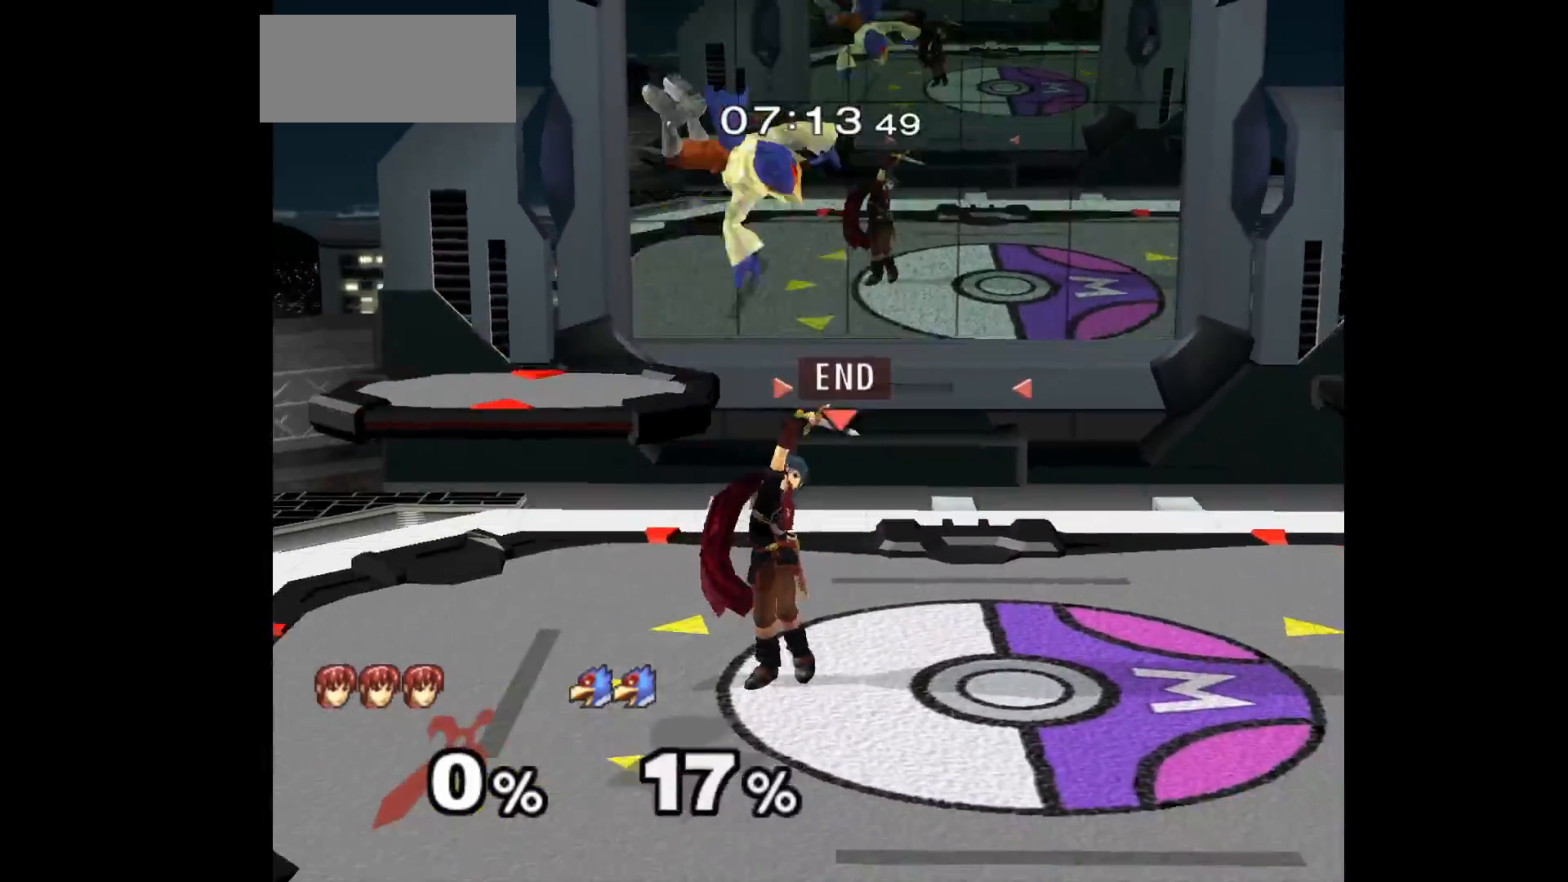
Gameplay with a controller (Nintendo layout); each line is a JSON object with the inputs held at the frame after it. "events" lists button and stick changes between this image and that frame as [ms after this image, input, new state], when the widget could be followed in between. Not read: L3 R3 START right_stick.
{"buttons": [], "left_stick": "up", "events": [[500, "left_stick", "up"]]}
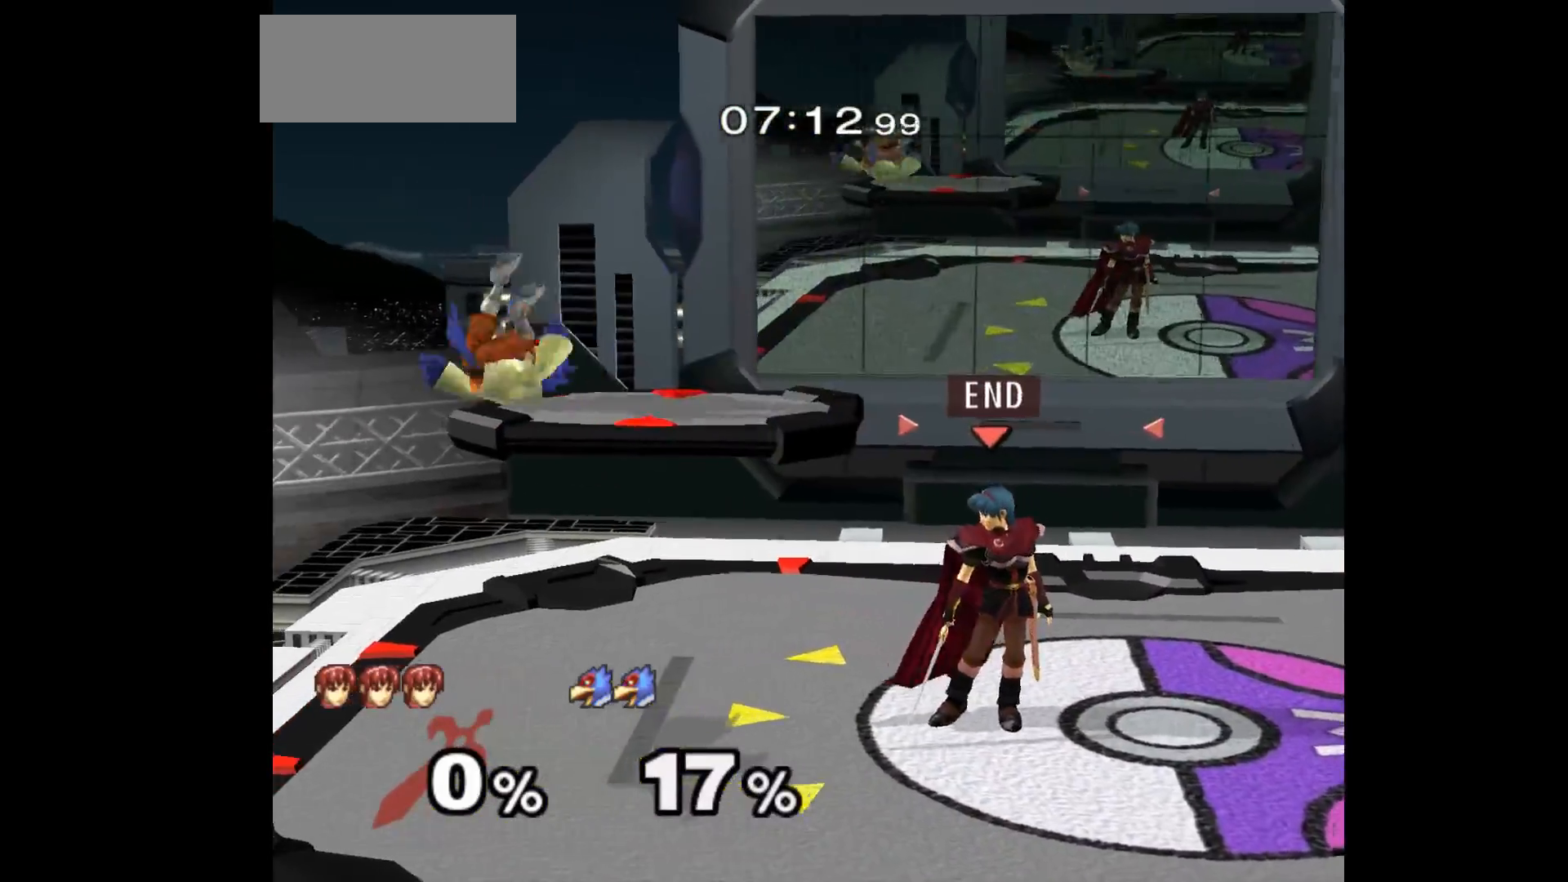
{"buttons": ["Z"], "left_stick": "left", "events": [[83, "left_stick", "down"], [183, "left_stick", "left"], [500, "Z", "down"]]}
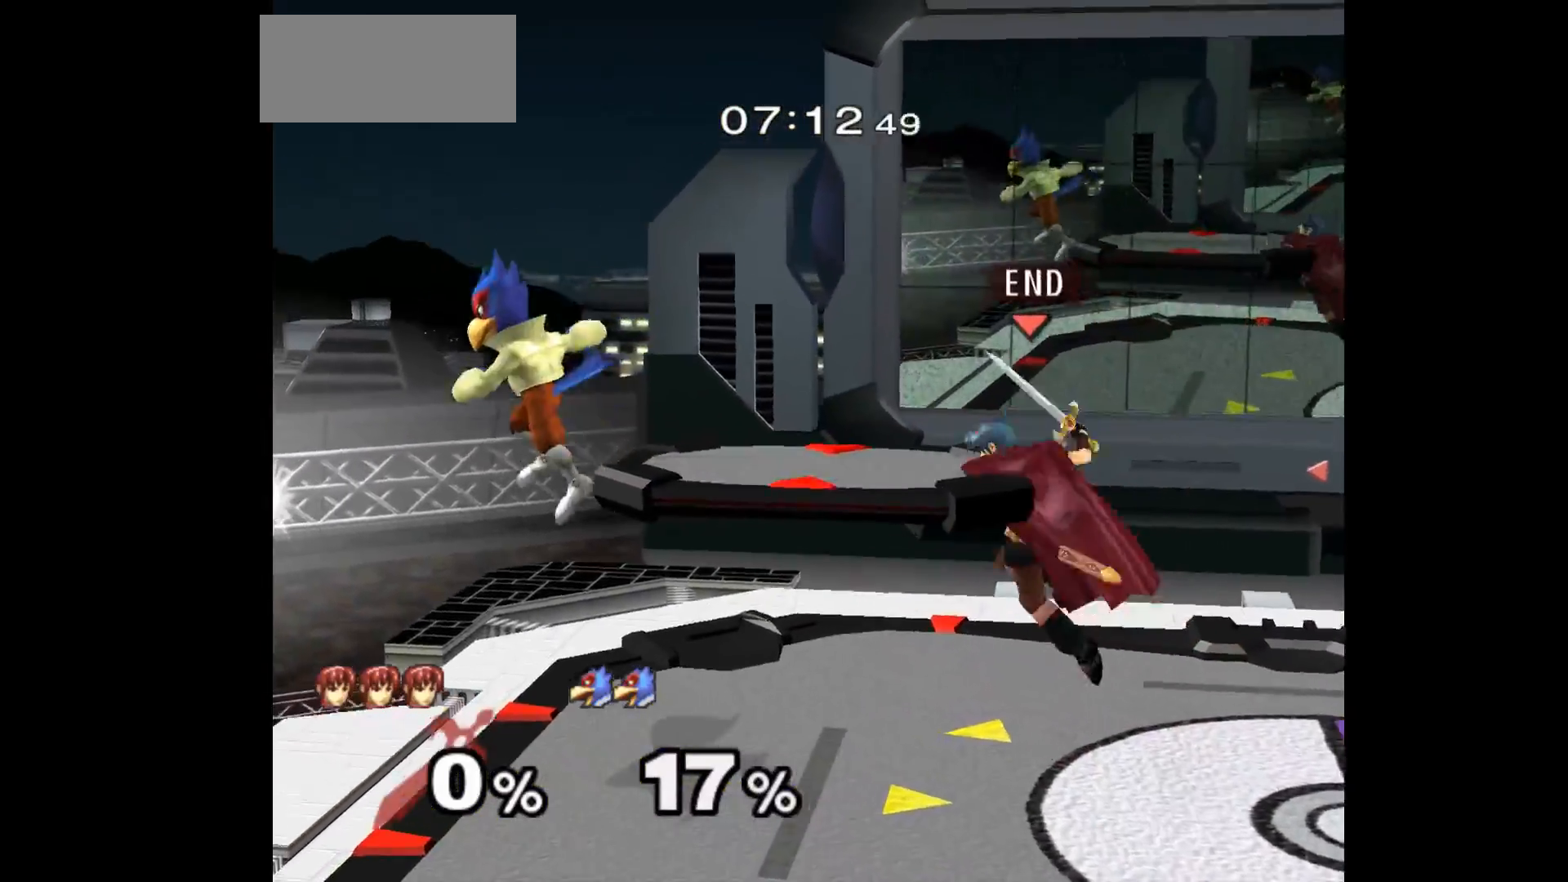
{"buttons": [], "left_stick": "down", "events": [[17, "A", "down"], [67, "left_stick", "down"], [100, "Z", "up"], [117, "A", "up"], [167, "Z", "down"], [183, "A", "down"], [217, "left_stick", "left"], [267, "Z", "up"], [267, "left_stick", "down-left"], [300, "A", "up"], [383, "left_stick", "down"], [417, "A", "down"], [500, "A", "up"]]}
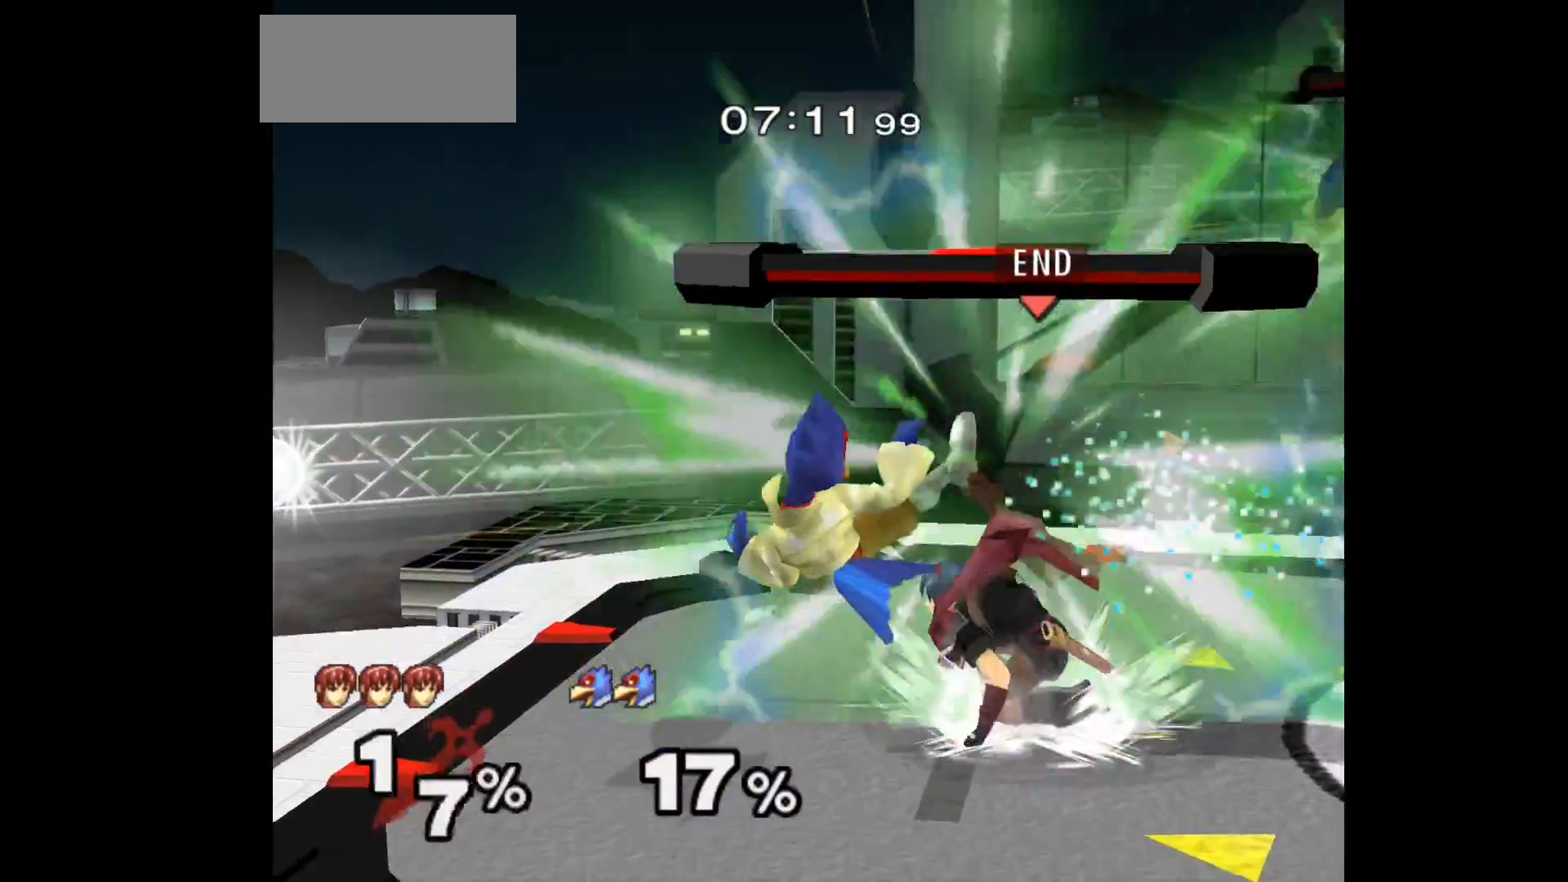
{"buttons": [], "left_stick": "down", "events": [[333, "A", "down"], [417, "A", "up"]]}
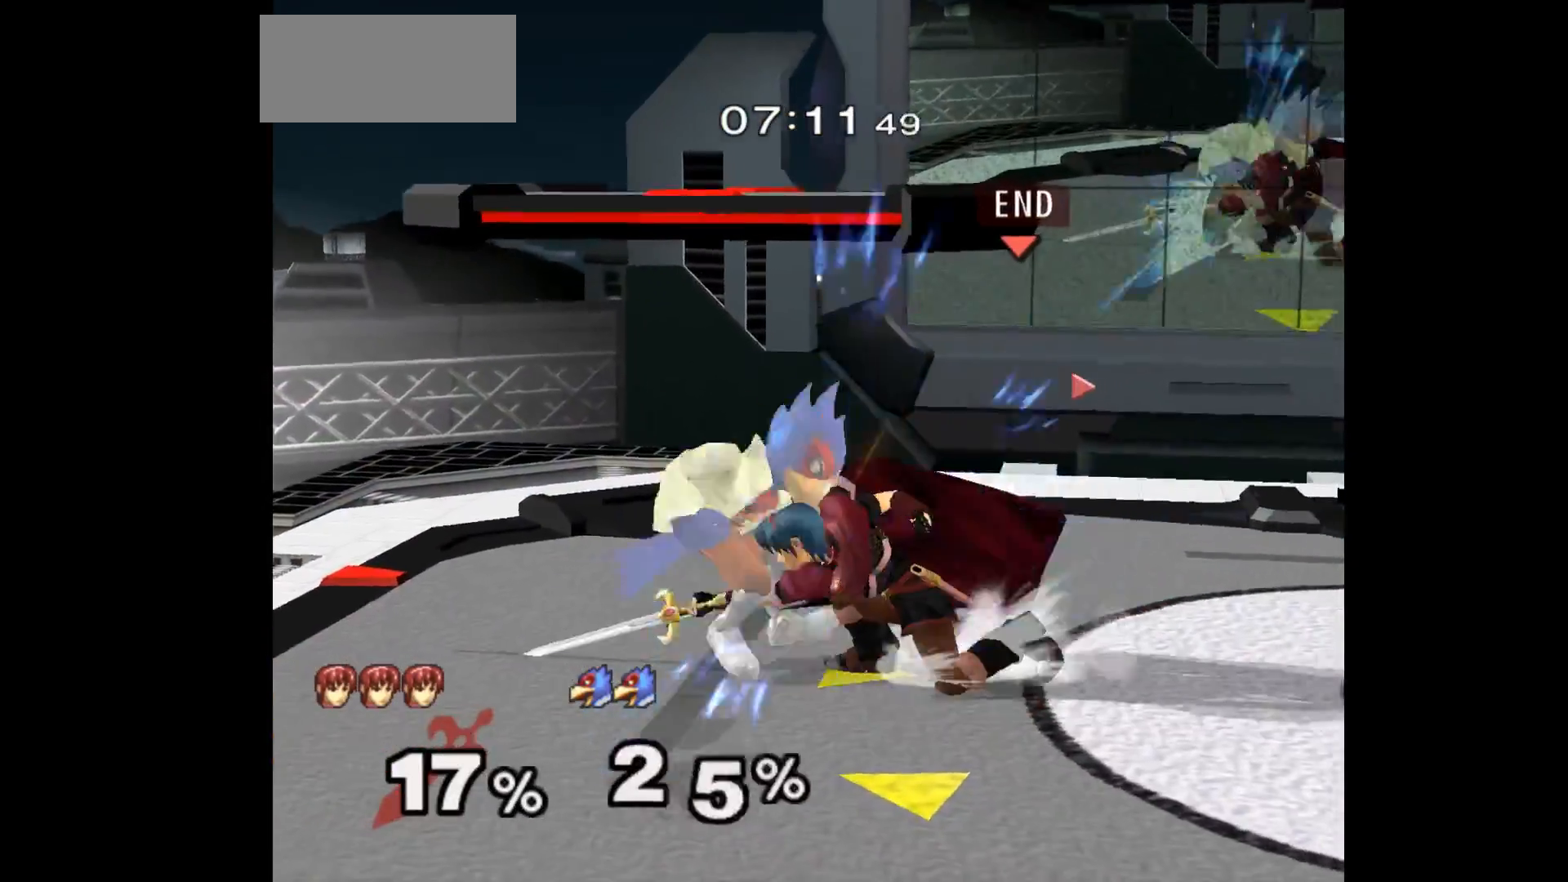
{"buttons": [], "left_stick": "down", "events": [[50, "A", "down"], [133, "A", "up"], [217, "A", "down"], [317, "A", "up"], [367, "A", "down"], [483, "A", "up"]]}
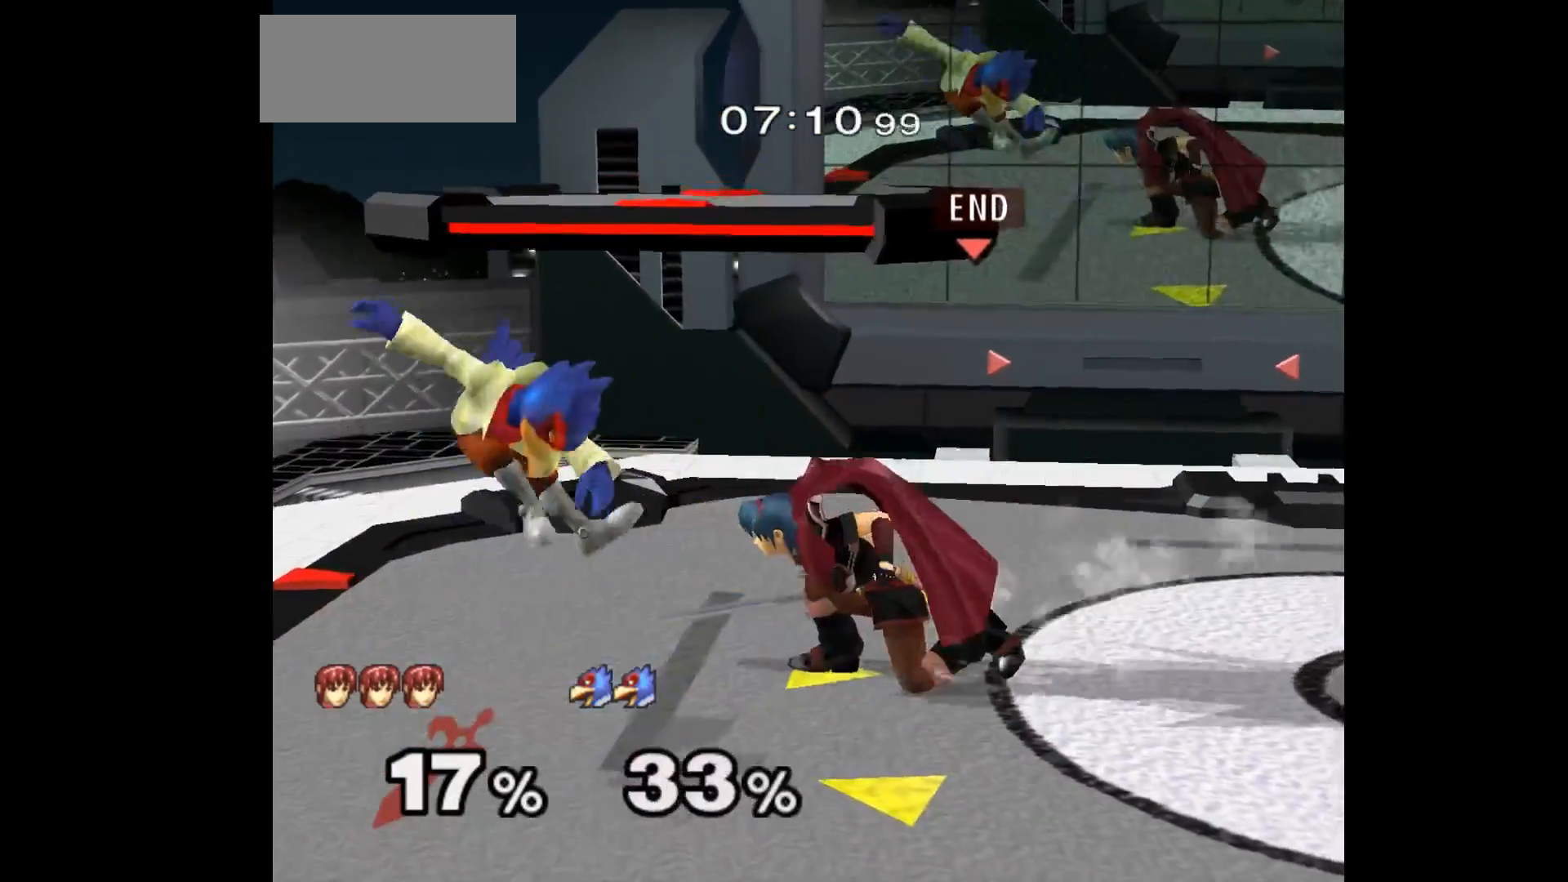
{"buttons": [], "left_stick": "right", "events": [[133, "left_stick", "up"], [200, "A", "down"], [200, "left_stick", "down-left"], [283, "A", "up"], [333, "left_stick", "right"]]}
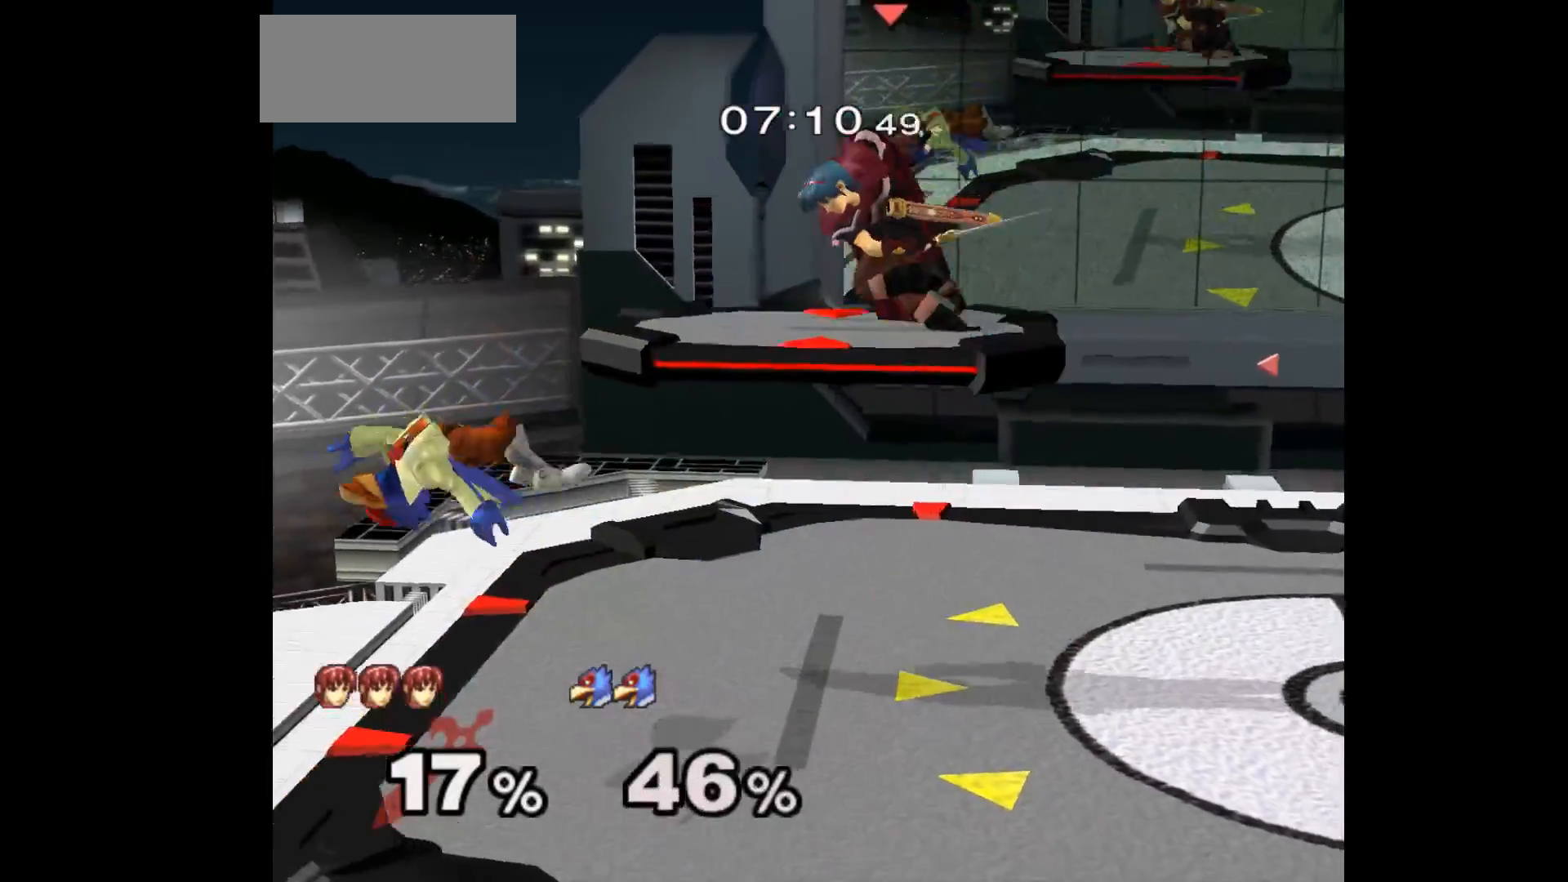
{"buttons": [], "left_stick": "down-left", "events": [[283, "left_stick", "down-right"], [383, "left_stick", "down-left"]]}
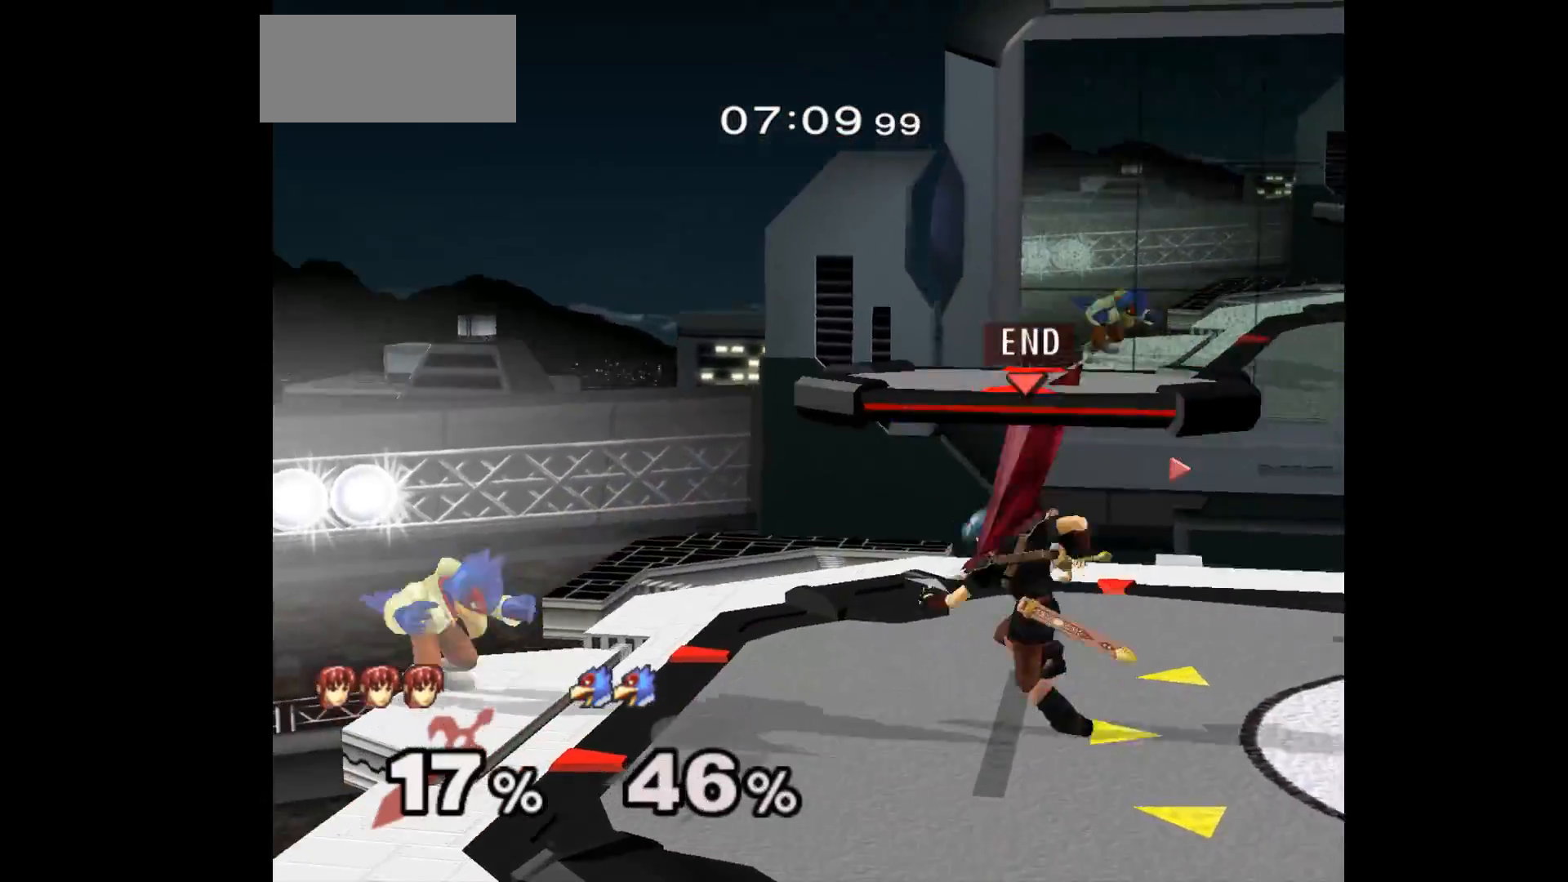
{"buttons": [], "left_stick": "center", "events": [[83, "left_stick", "center"], [183, "left_stick", "left"], [217, "A", "down"], [250, "A", "up"], [283, "left_stick", "center"]]}
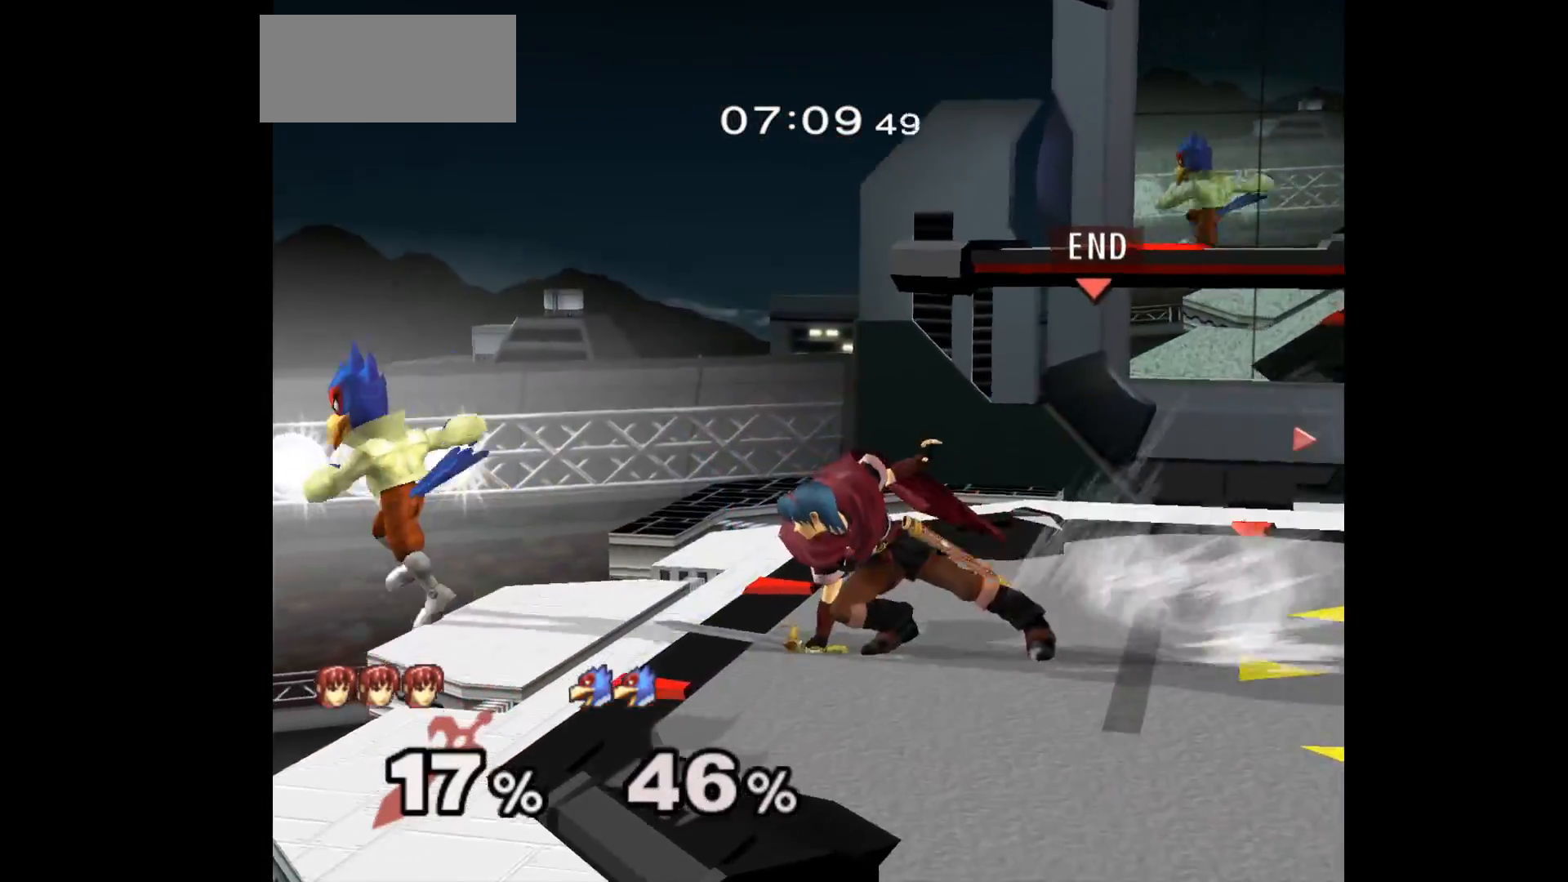
{"buttons": [], "left_stick": "center", "events": []}
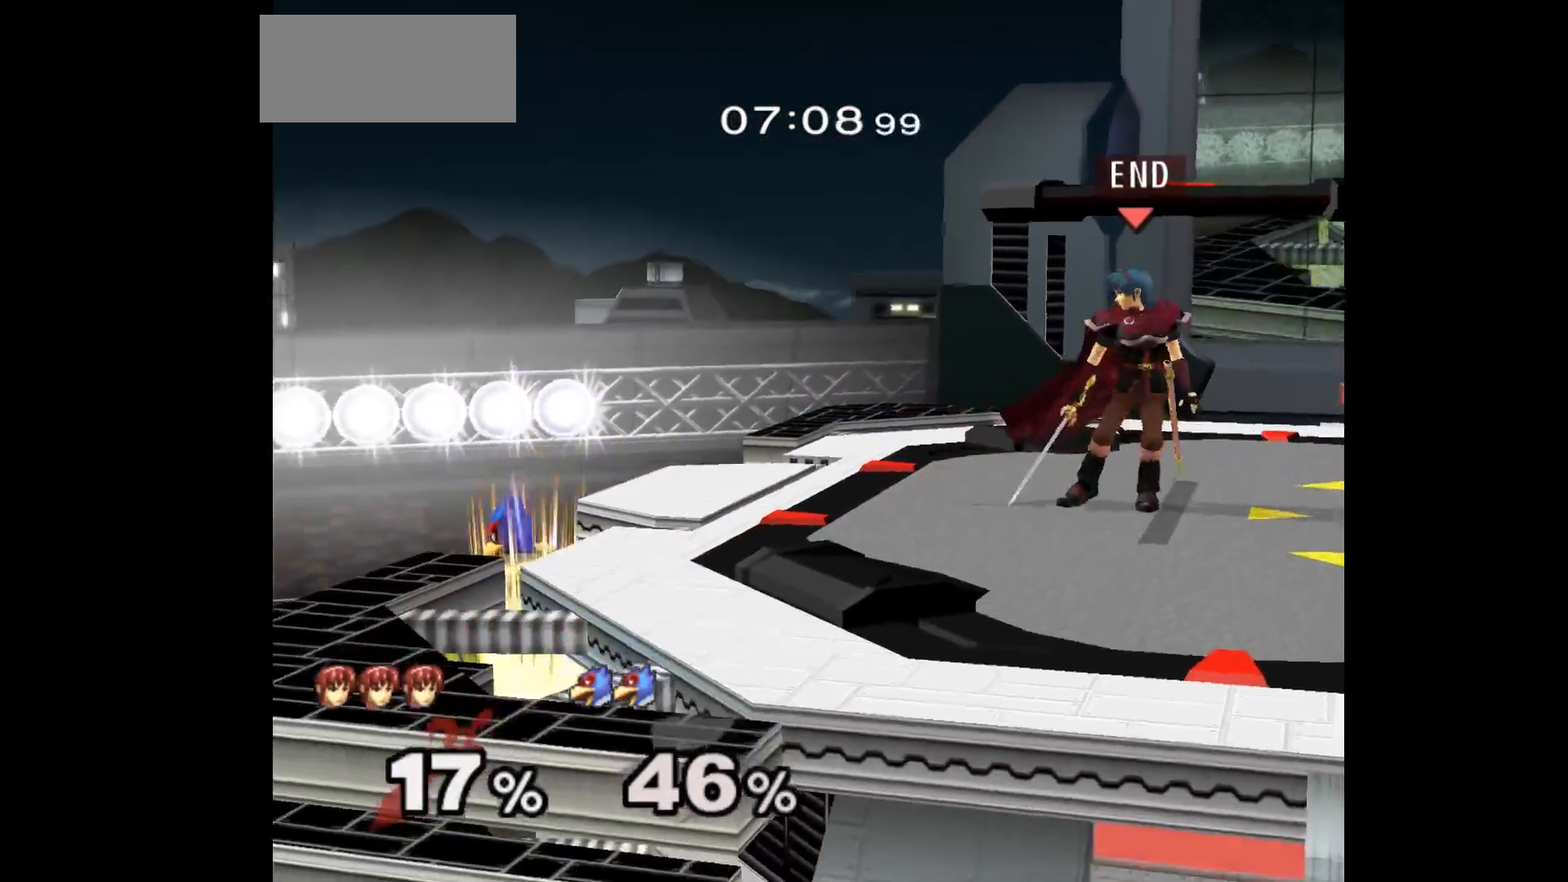
{"buttons": ["B"], "left_stick": "down", "events": [[33, "left_stick", "up"], [100, "left_stick", "down-left"], [117, "L1", "down"], [217, "L1", "up"], [217, "left_stick", "center"], [417, "left_stick", "down"], [467, "B", "down"]]}
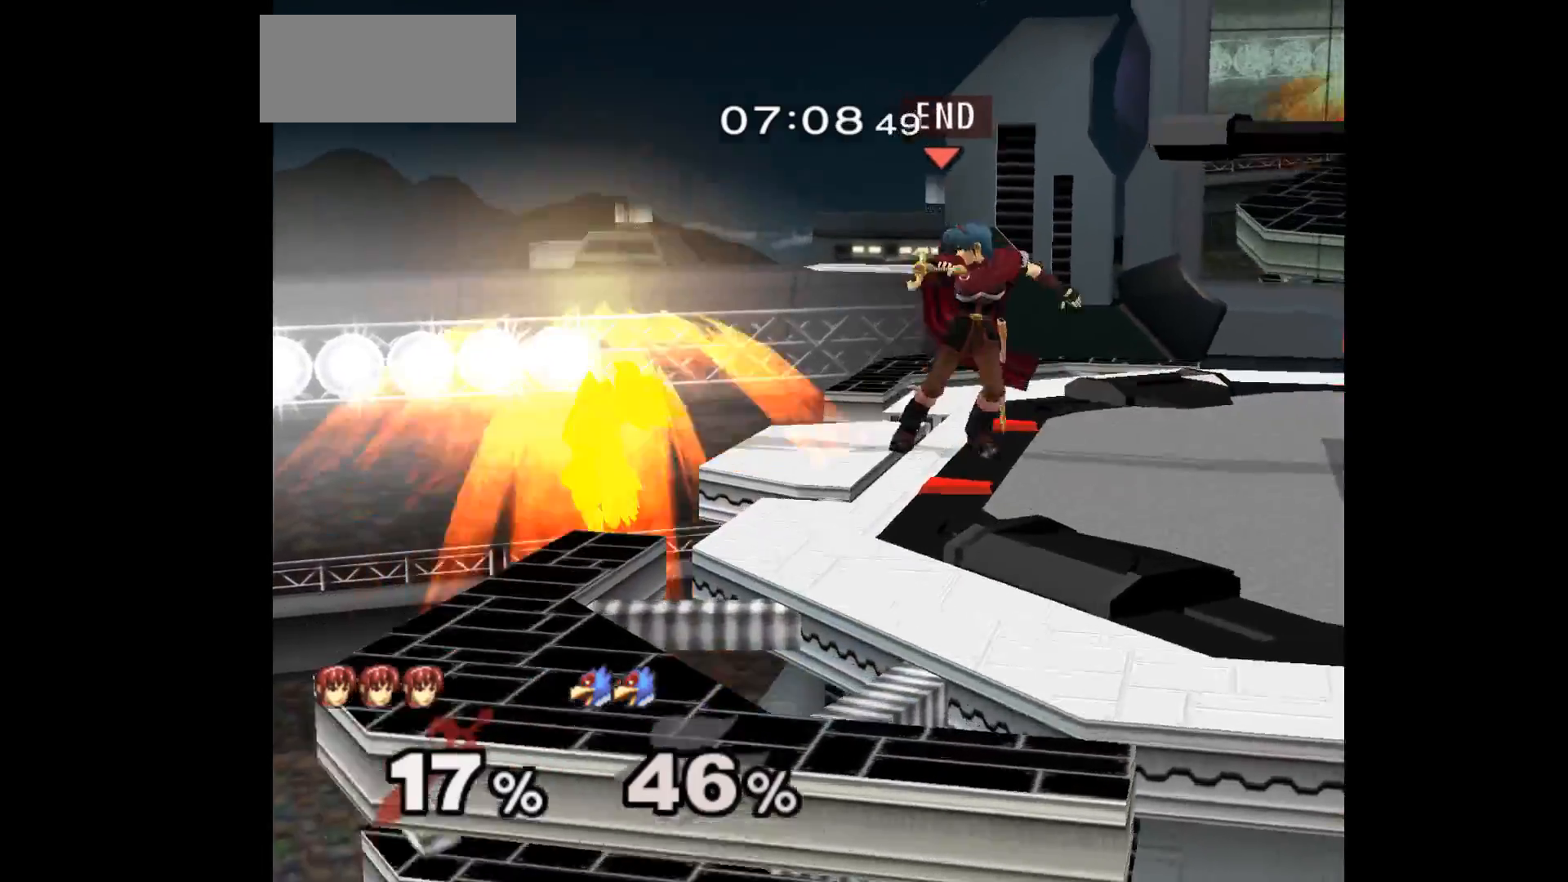
{"buttons": [], "left_stick": "center", "events": [[50, "B", "up"], [133, "left_stick", "center"]]}
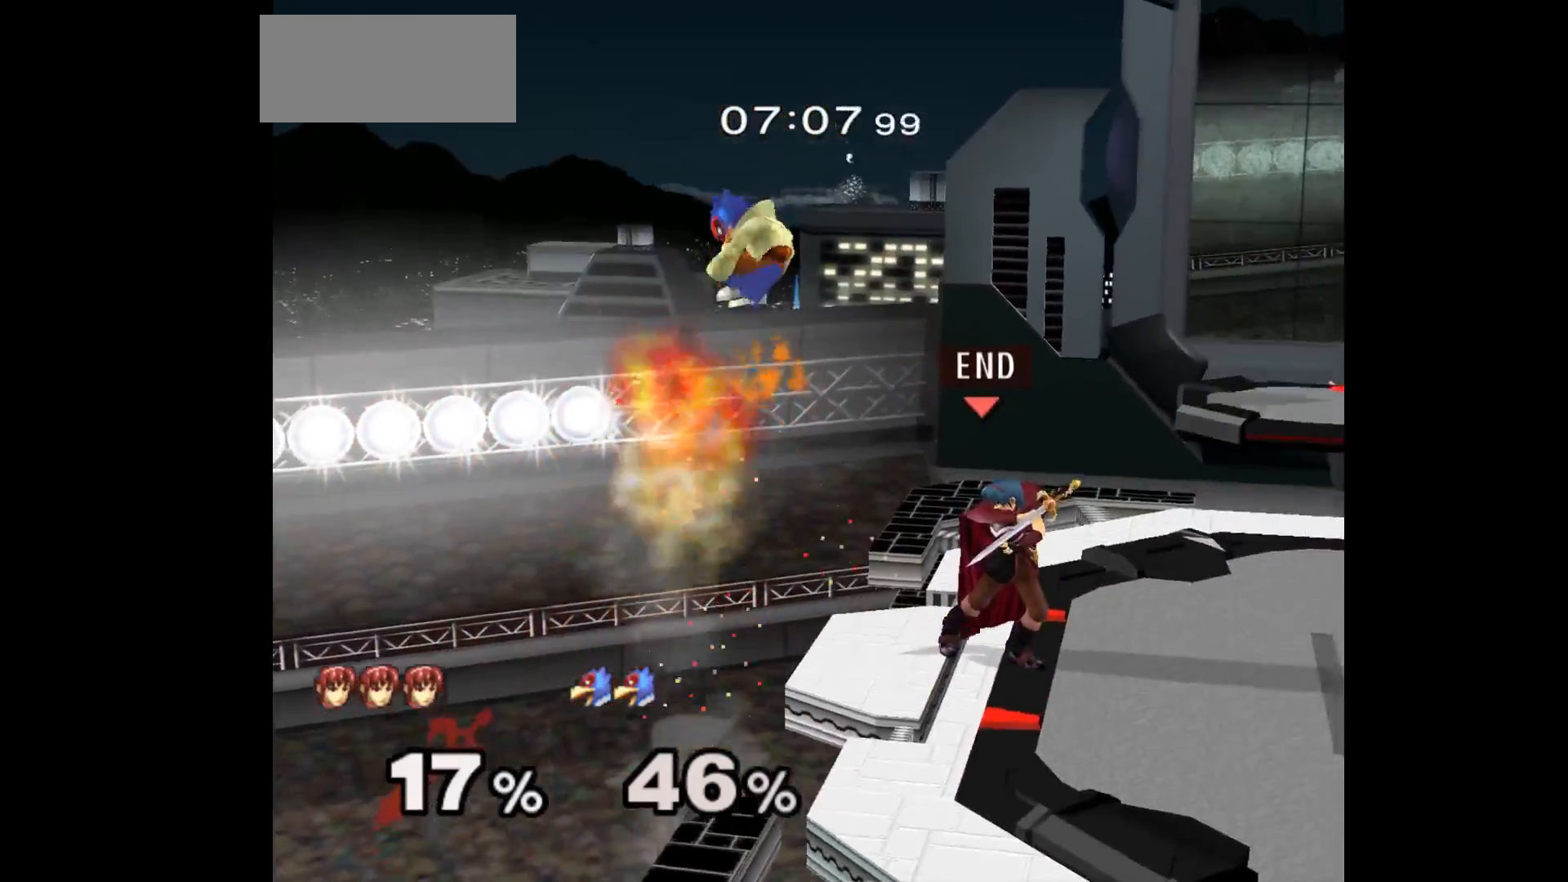
{"buttons": ["L1"], "left_stick": "center", "events": [[383, "L1", "down"]]}
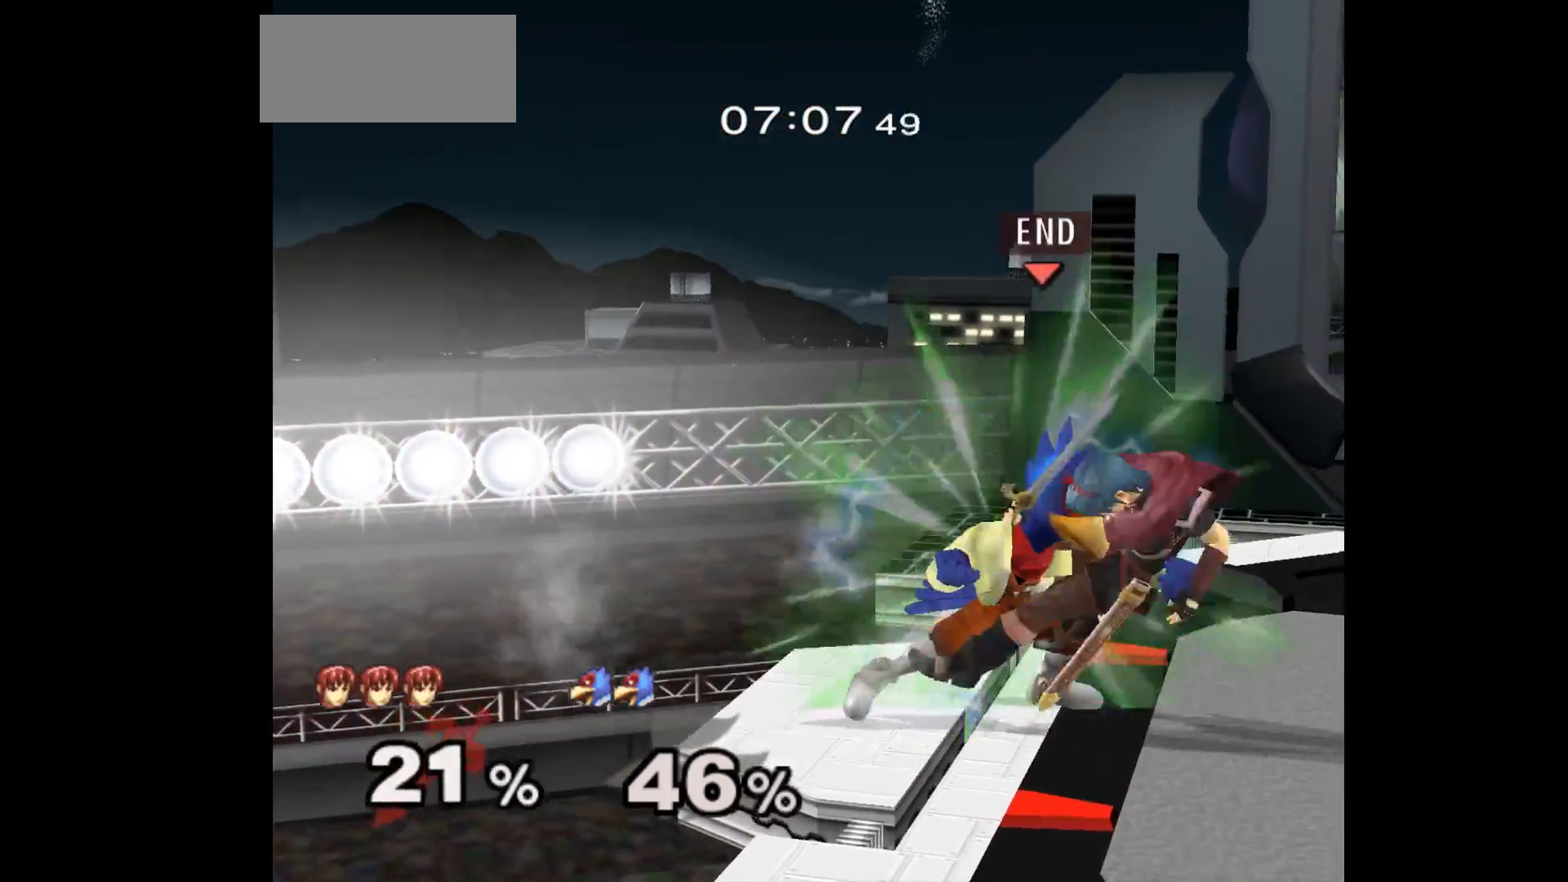
{"buttons": ["L1"], "left_stick": "down-right", "events": [[200, "left_stick", "down-right"]]}
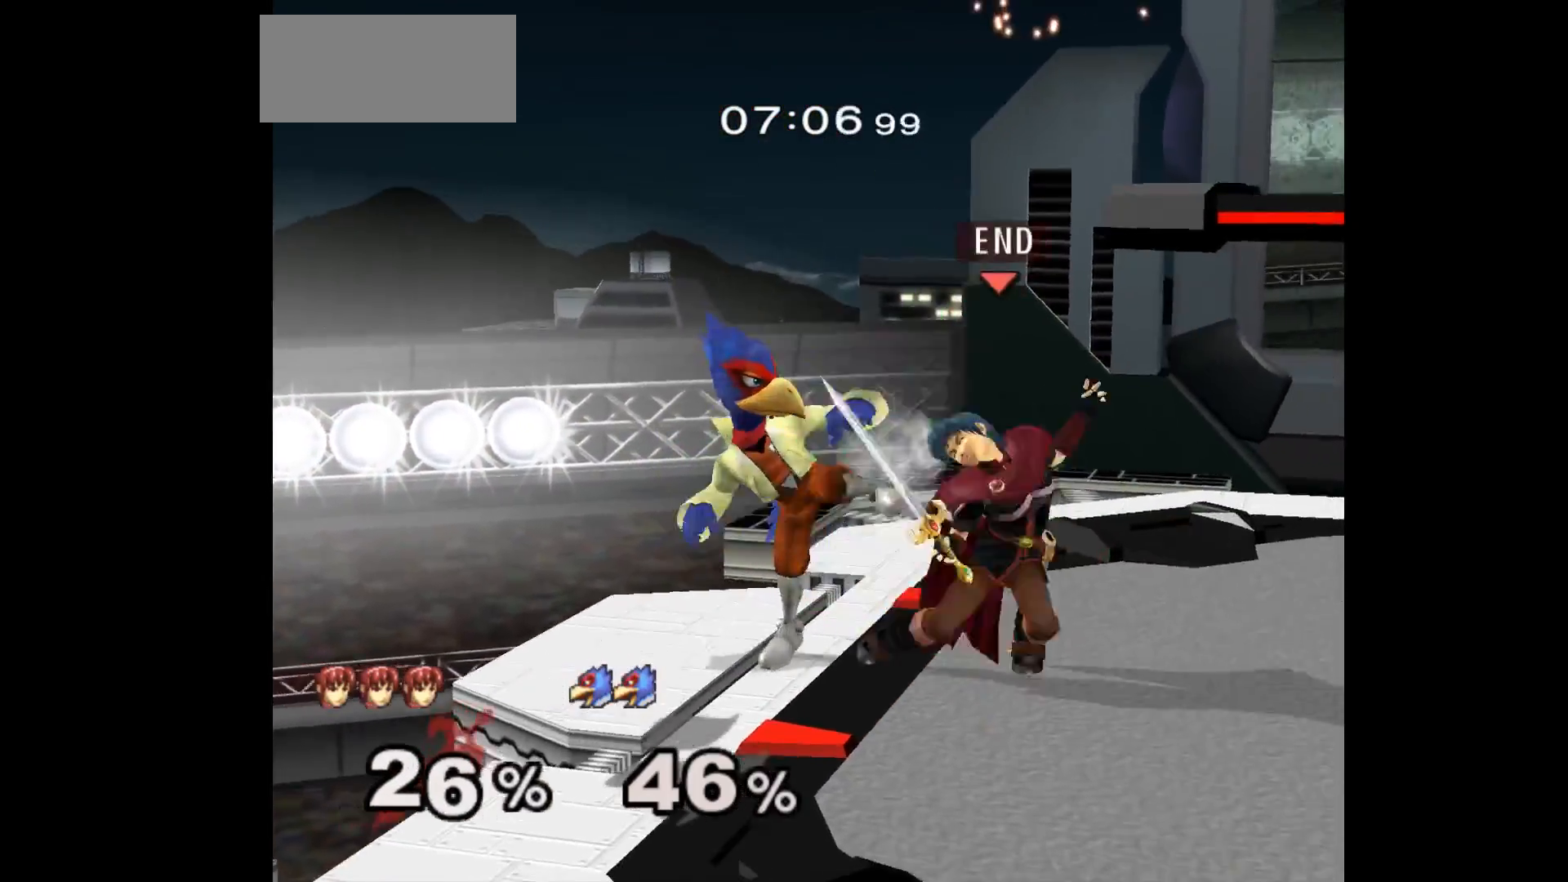
{"buttons": ["L1"], "left_stick": "down-right", "events": []}
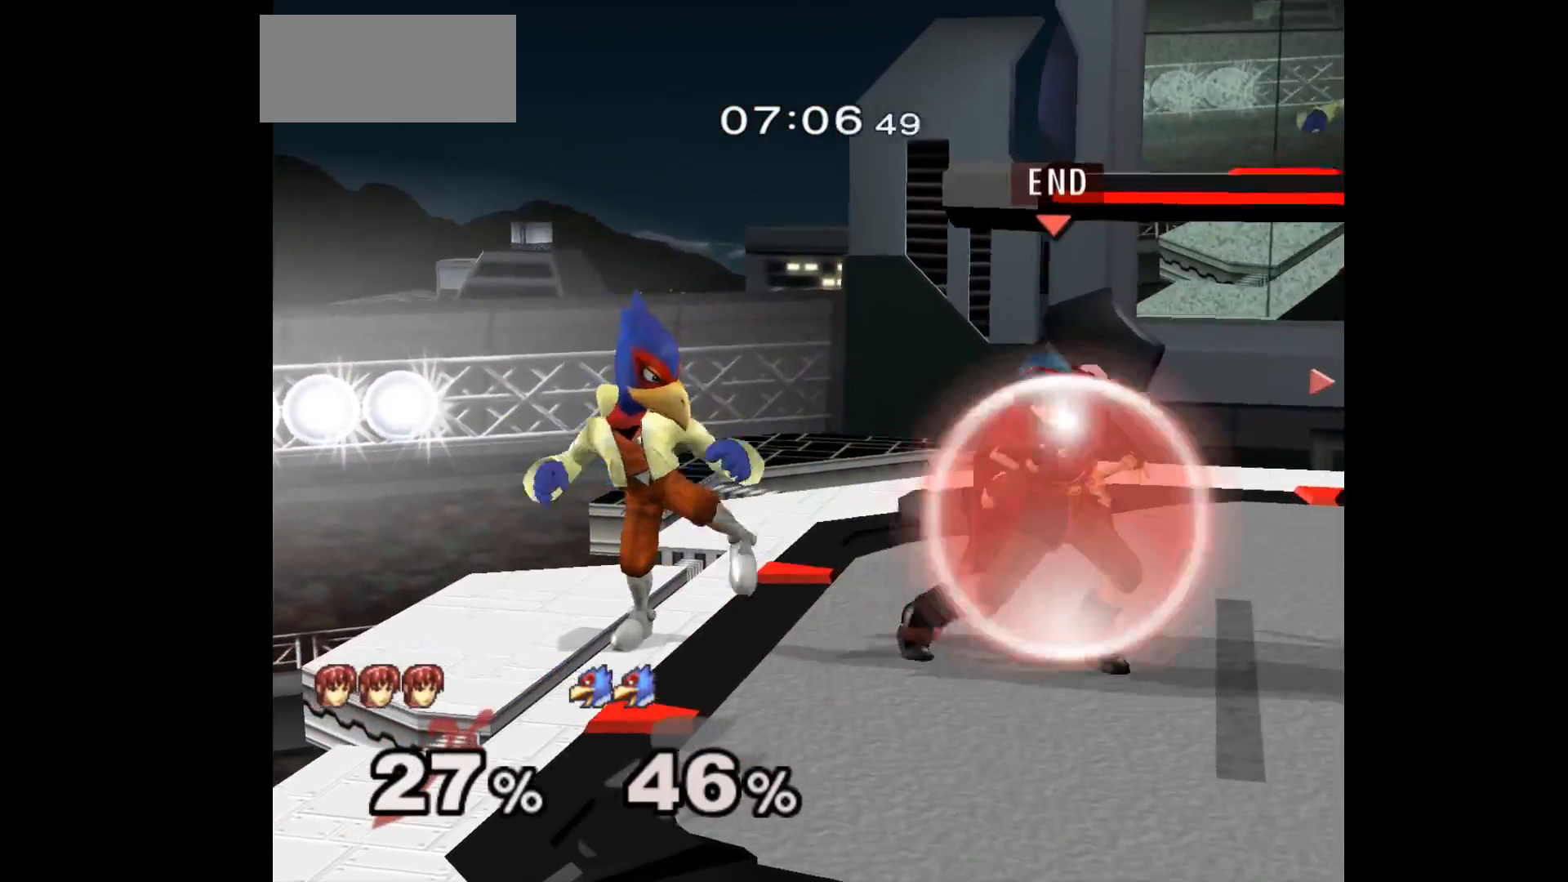
{"buttons": ["L1"], "left_stick": "left", "events": [[67, "left_stick", "center"], [167, "A", "down"], [267, "A", "up"], [483, "left_stick", "left"]]}
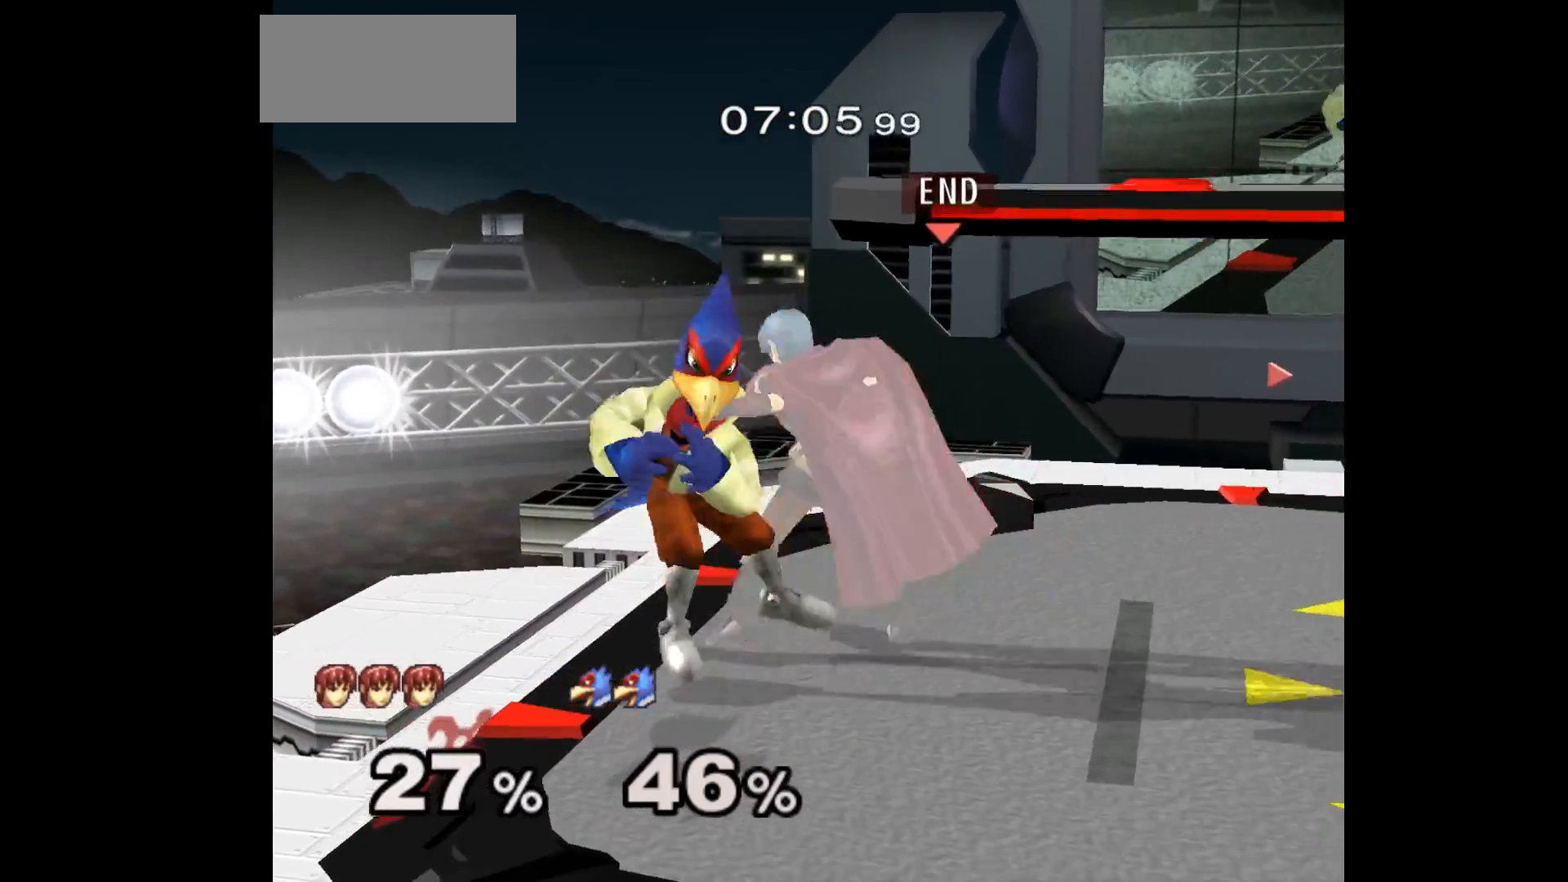
{"buttons": ["A"], "left_stick": "down", "events": [[117, "left_stick", "center"], [150, "L1", "up"], [283, "left_stick", "down"], [367, "A", "down"], [433, "A", "up"], [500, "A", "down"]]}
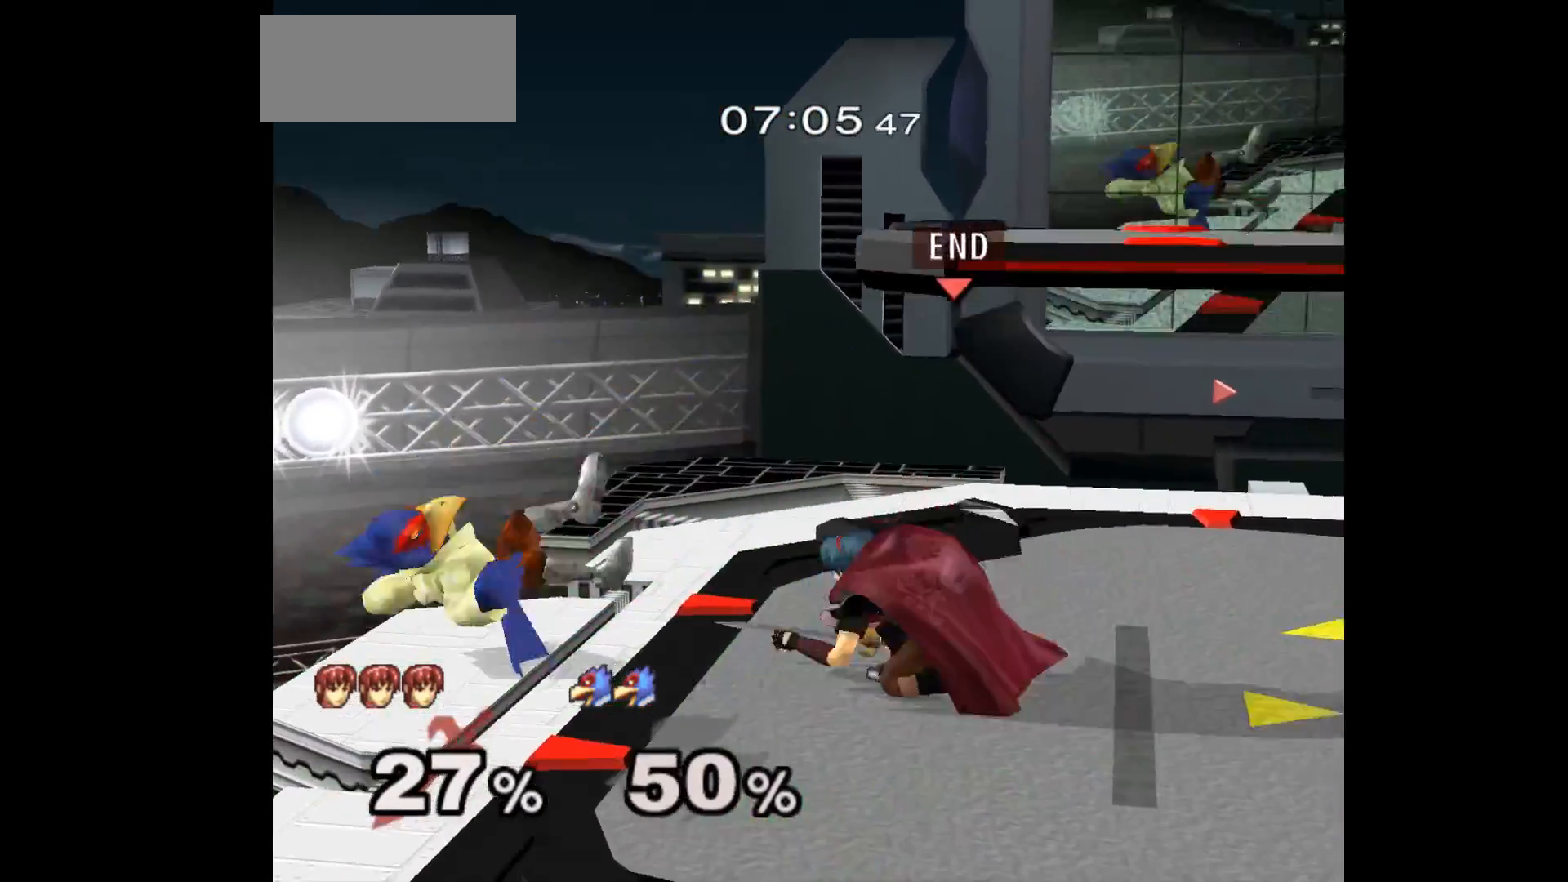
{"buttons": ["A"], "left_stick": "left", "events": [[83, "A", "up"], [133, "left_stick", "center"], [267, "left_stick", "left"], [483, "A", "down"]]}
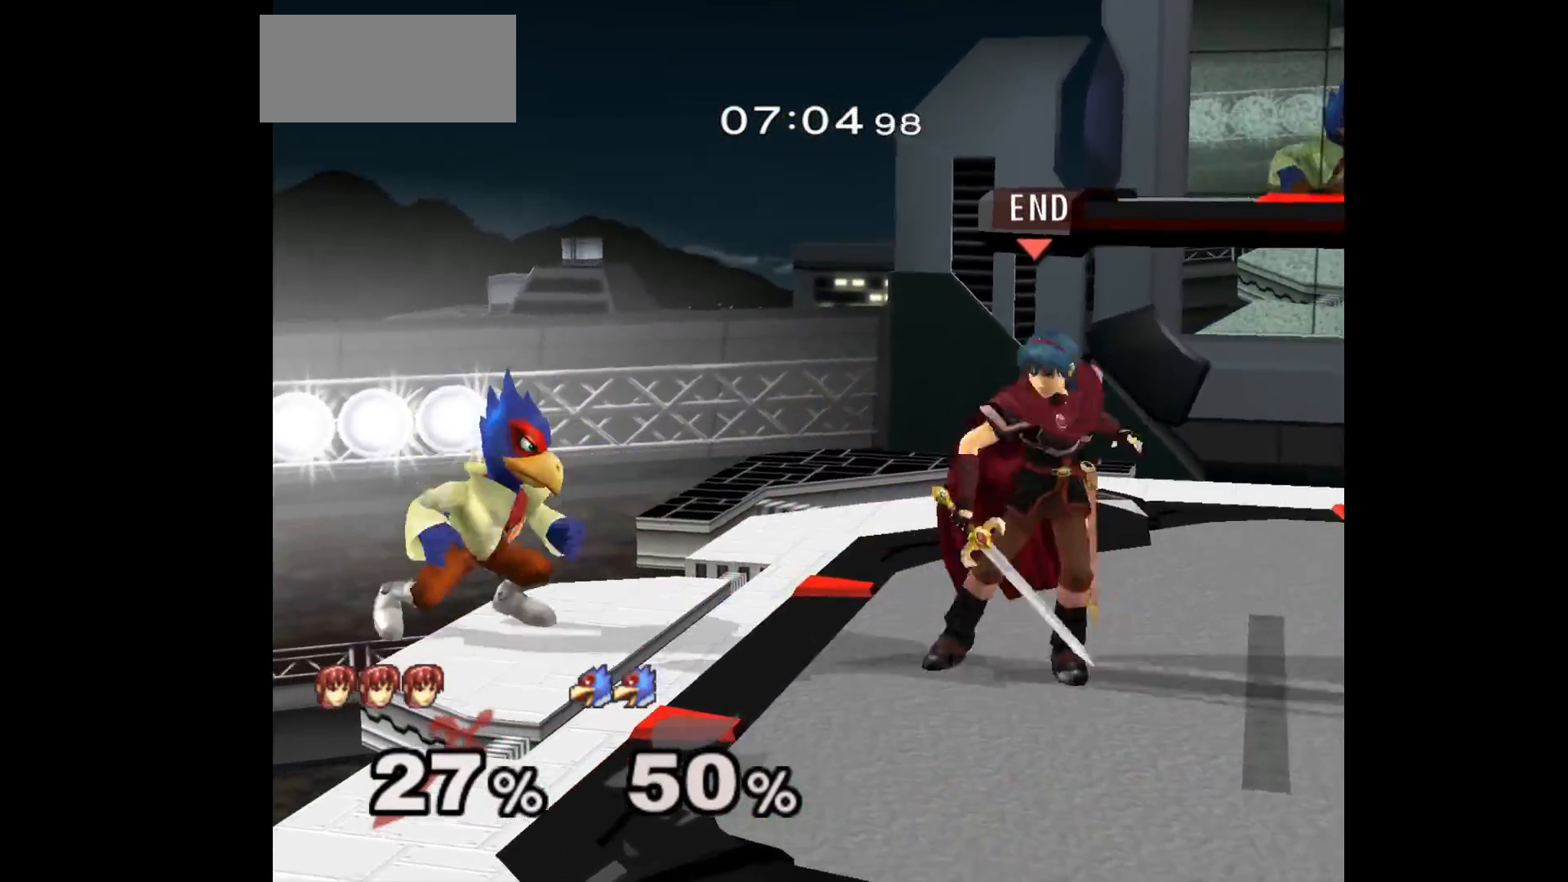
{"buttons": [], "left_stick": "center", "events": [[50, "A", "up"], [183, "left_stick", "center"]]}
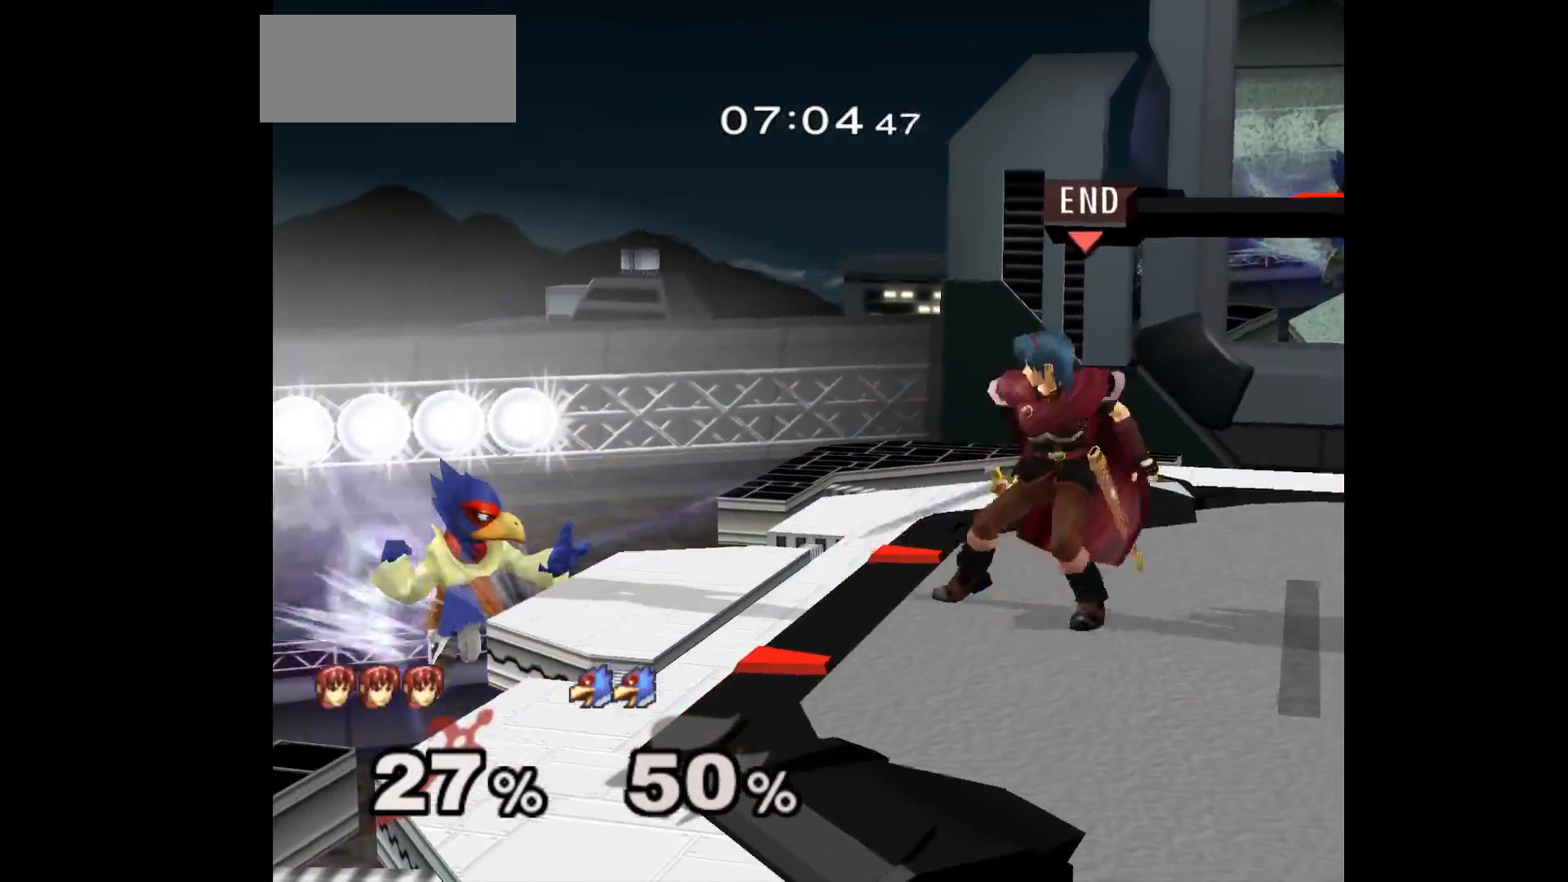
{"buttons": [], "left_stick": "right", "events": [[83, "left_stick", "up"], [133, "left_stick", "down-left"], [217, "left_stick", "down-right"], [317, "left_stick", "right"]]}
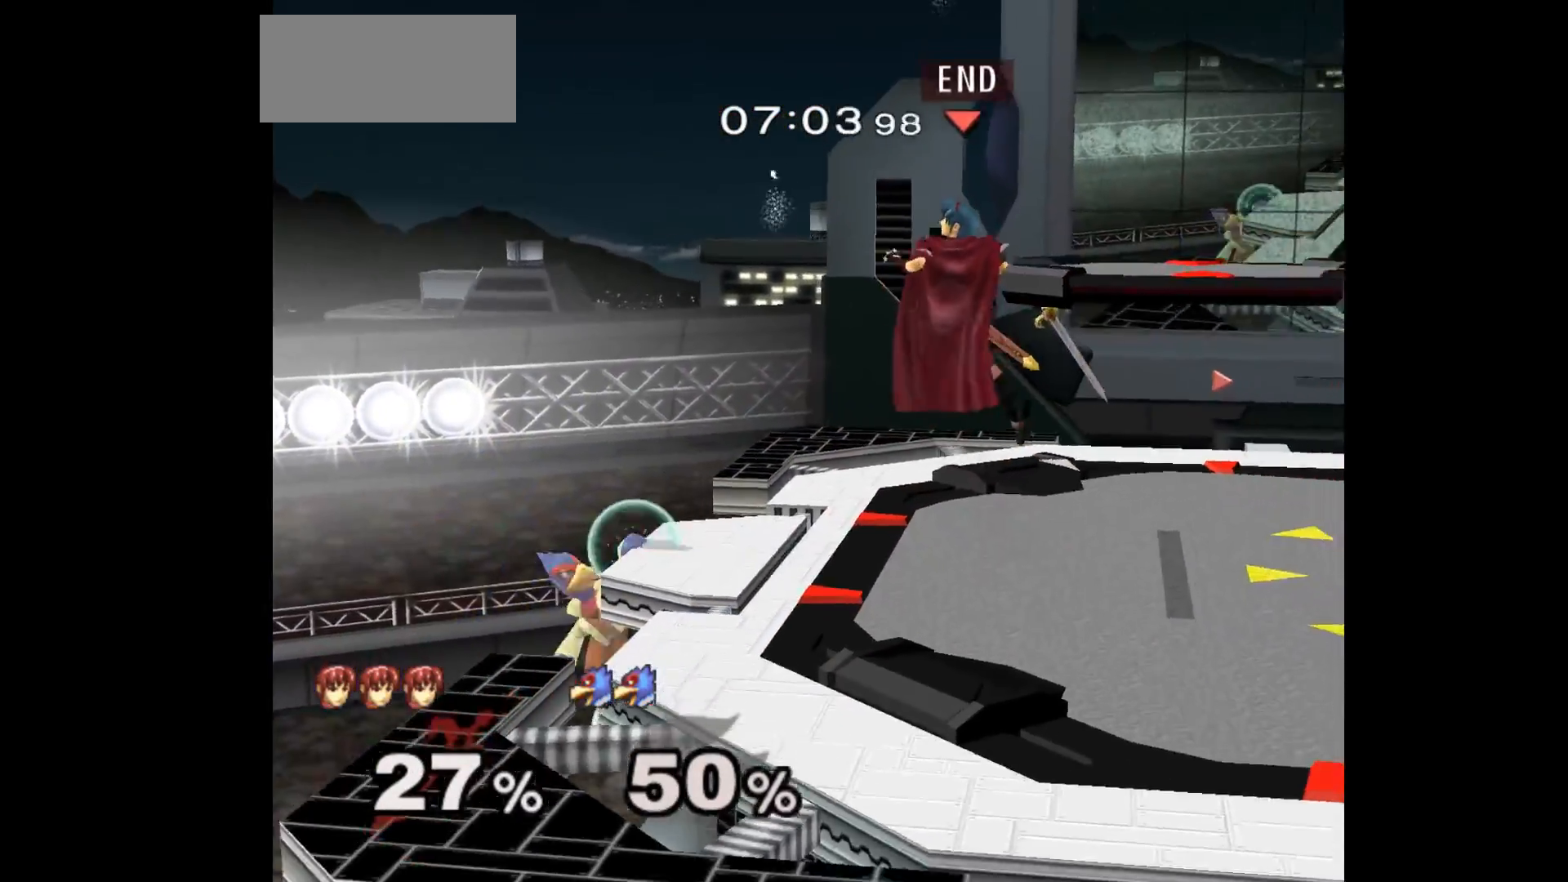
{"buttons": [], "left_stick": "right", "events": []}
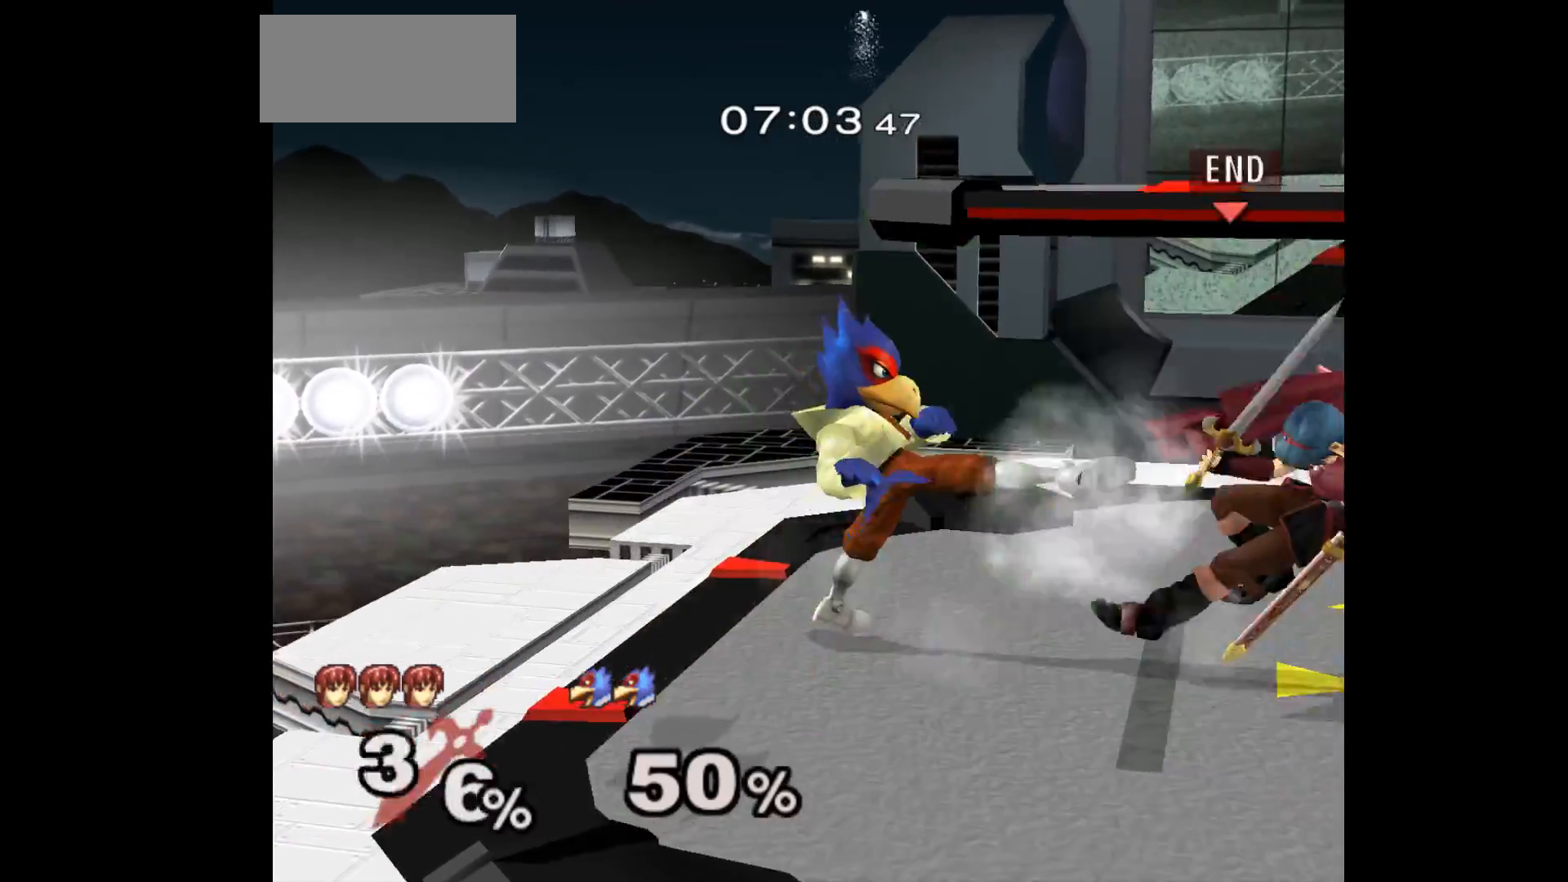
{"buttons": ["L1"], "left_stick": "center", "events": [[383, "left_stick", "center"], [433, "L1", "down"]]}
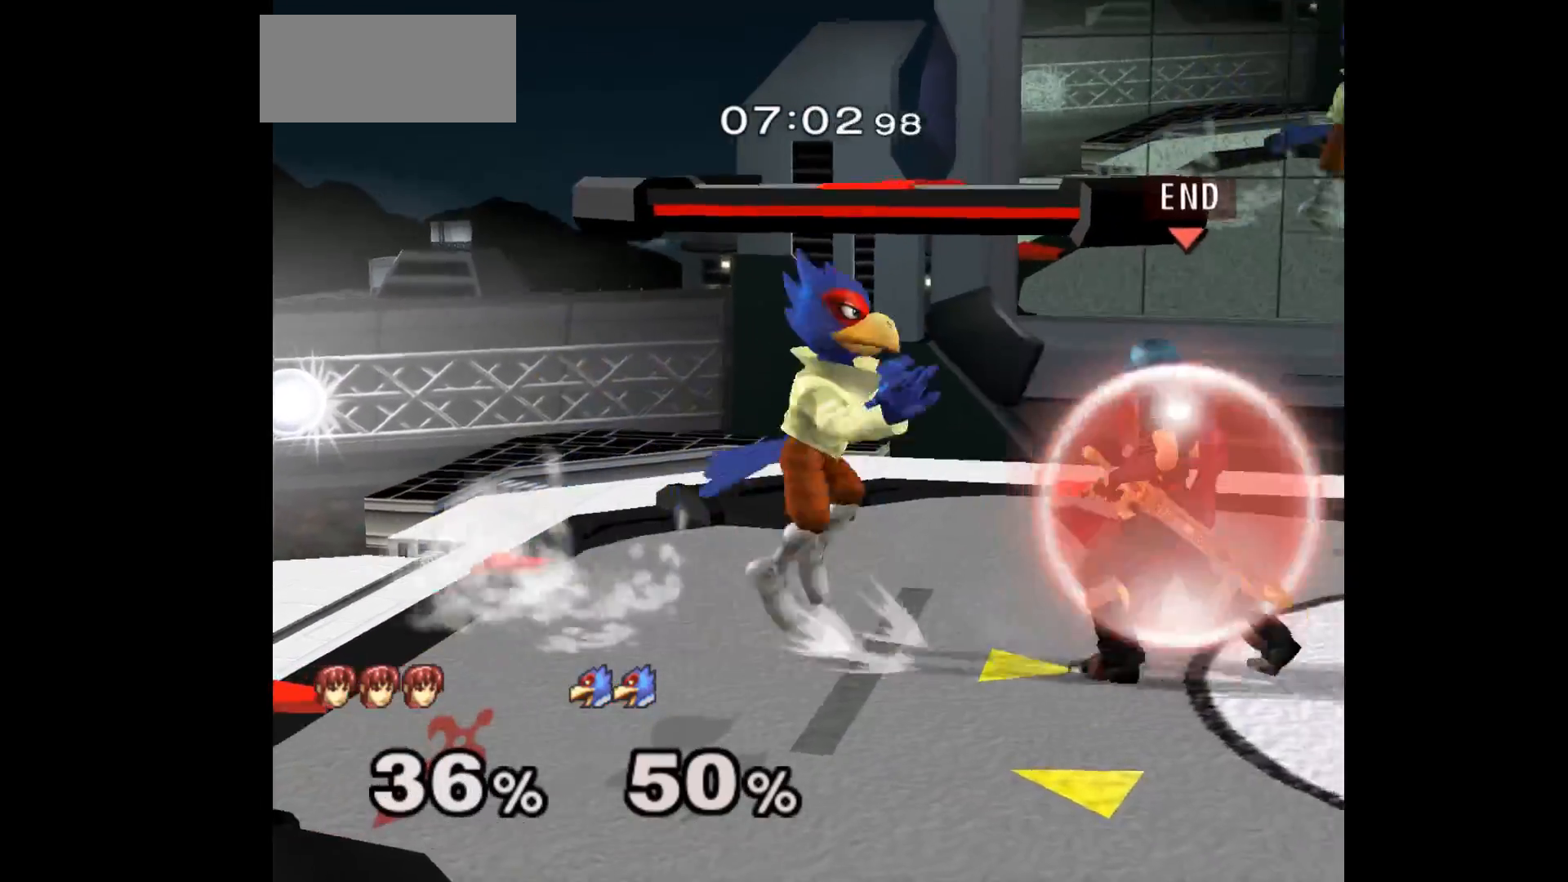
{"buttons": ["L1"], "left_stick": "center", "events": []}
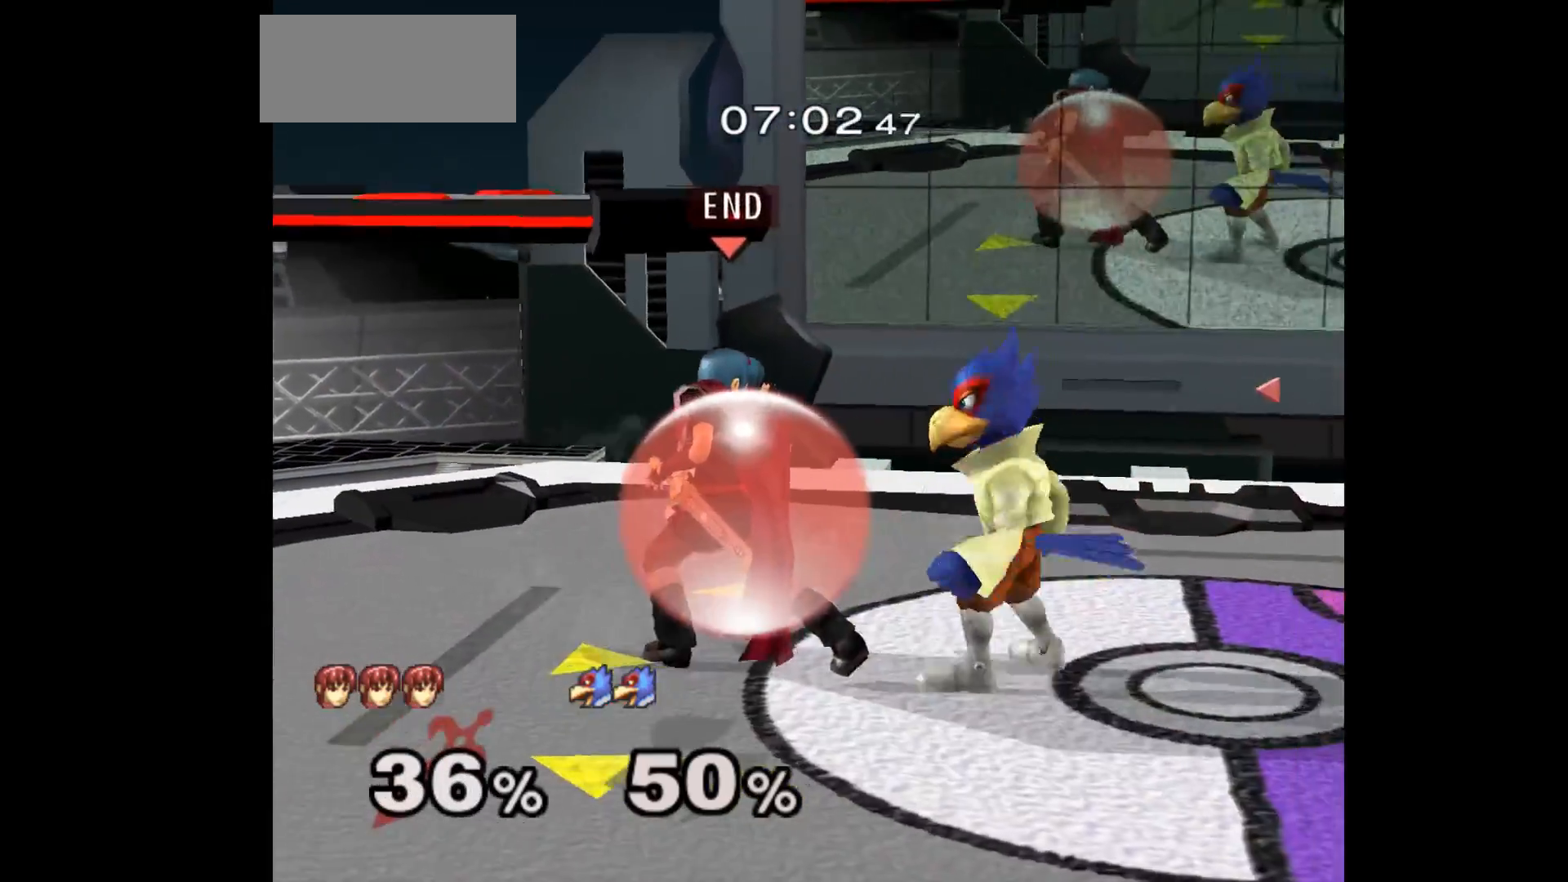
{"buttons": ["L1"], "left_stick": "down", "events": [[100, "A", "down"], [200, "A", "up"], [367, "left_stick", "down"]]}
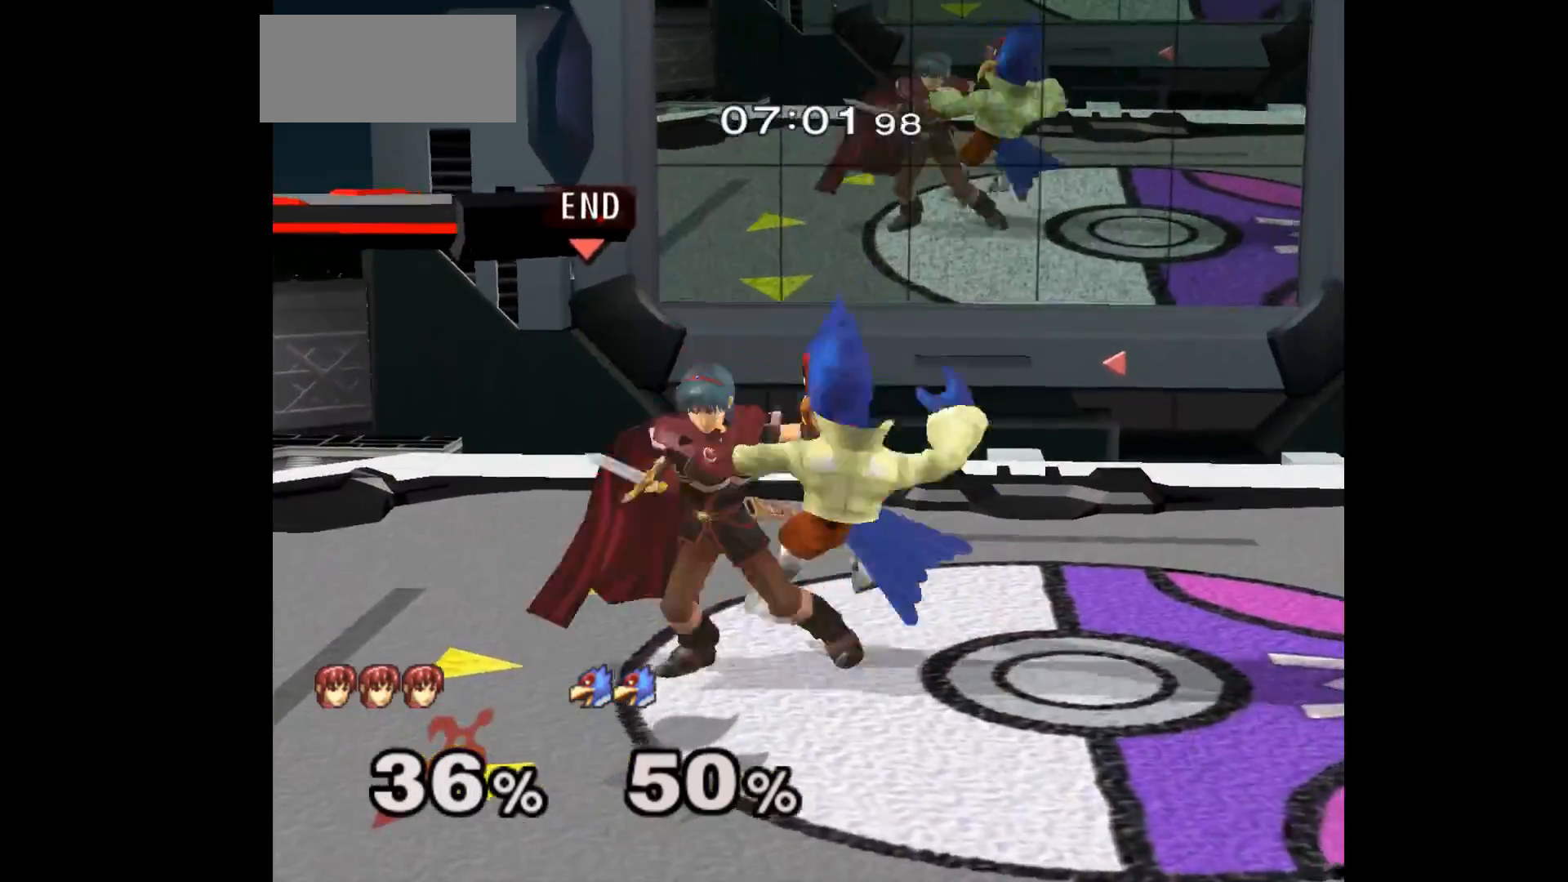
{"buttons": [], "left_stick": "center", "events": [[50, "left_stick", "center"], [150, "L1", "up"]]}
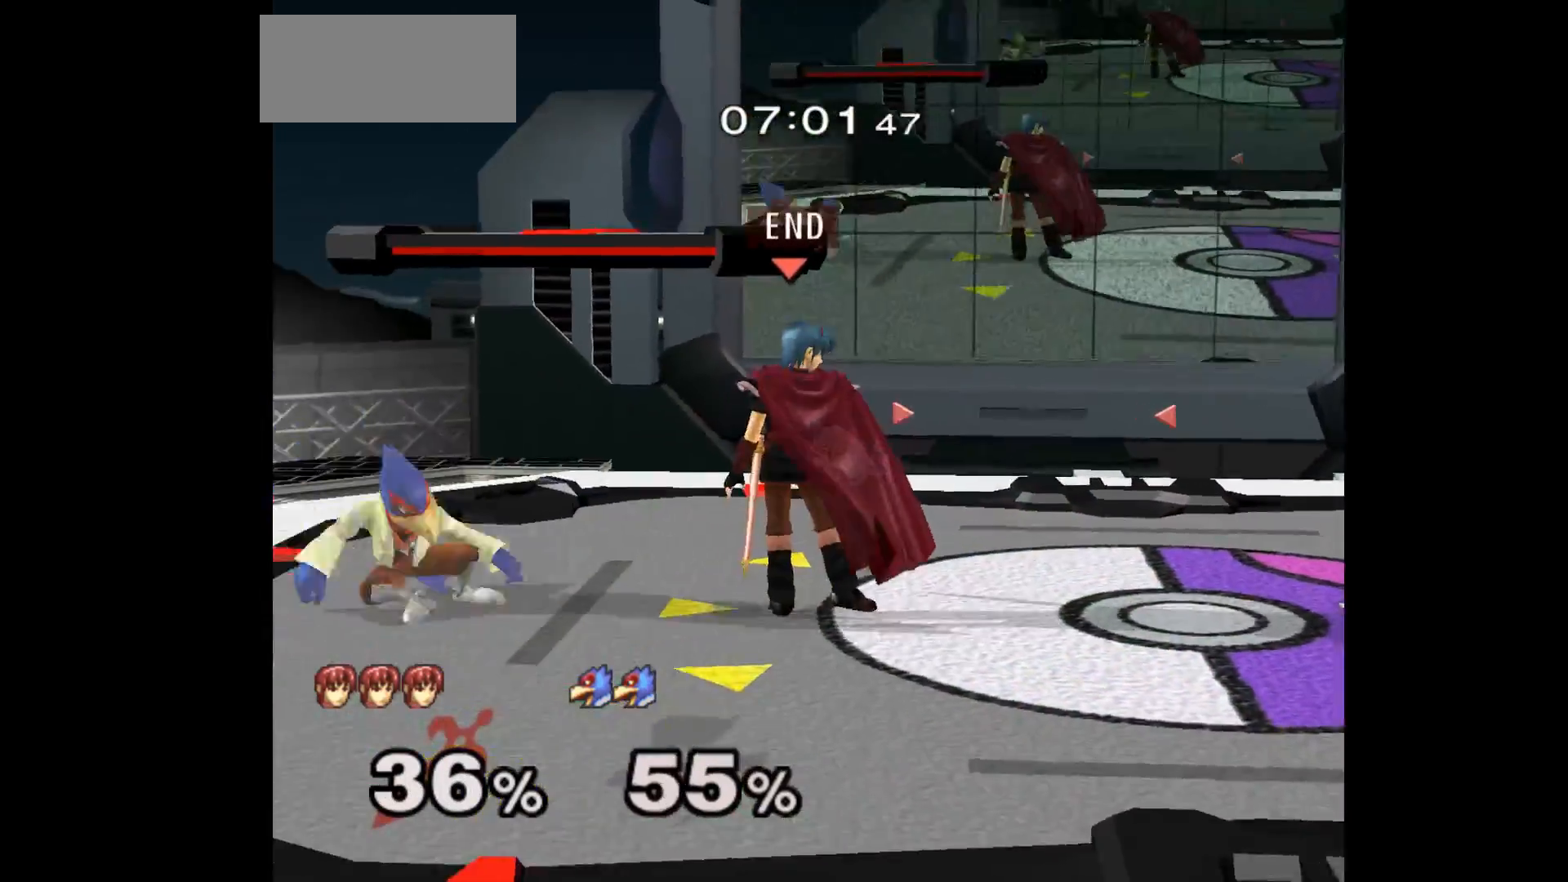
{"buttons": [], "left_stick": "up", "events": [[150, "left_stick", "left"], [250, "B", "down"], [383, "B", "up"], [417, "left_stick", "up"]]}
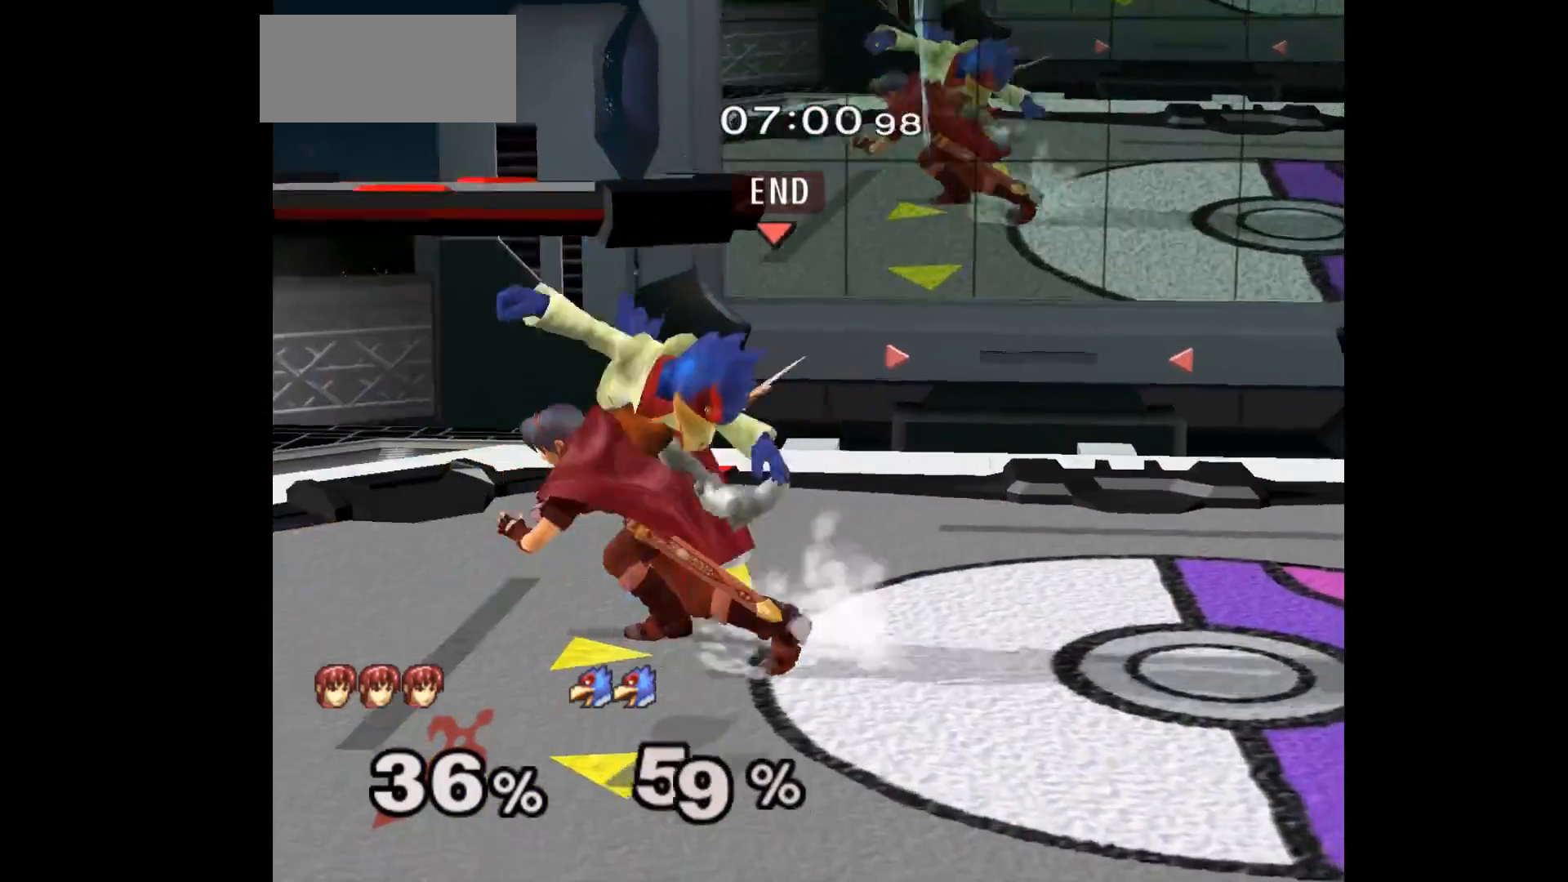
{"buttons": ["L1"], "left_stick": "center", "events": [[50, "left_stick", "center"], [283, "L1", "down"]]}
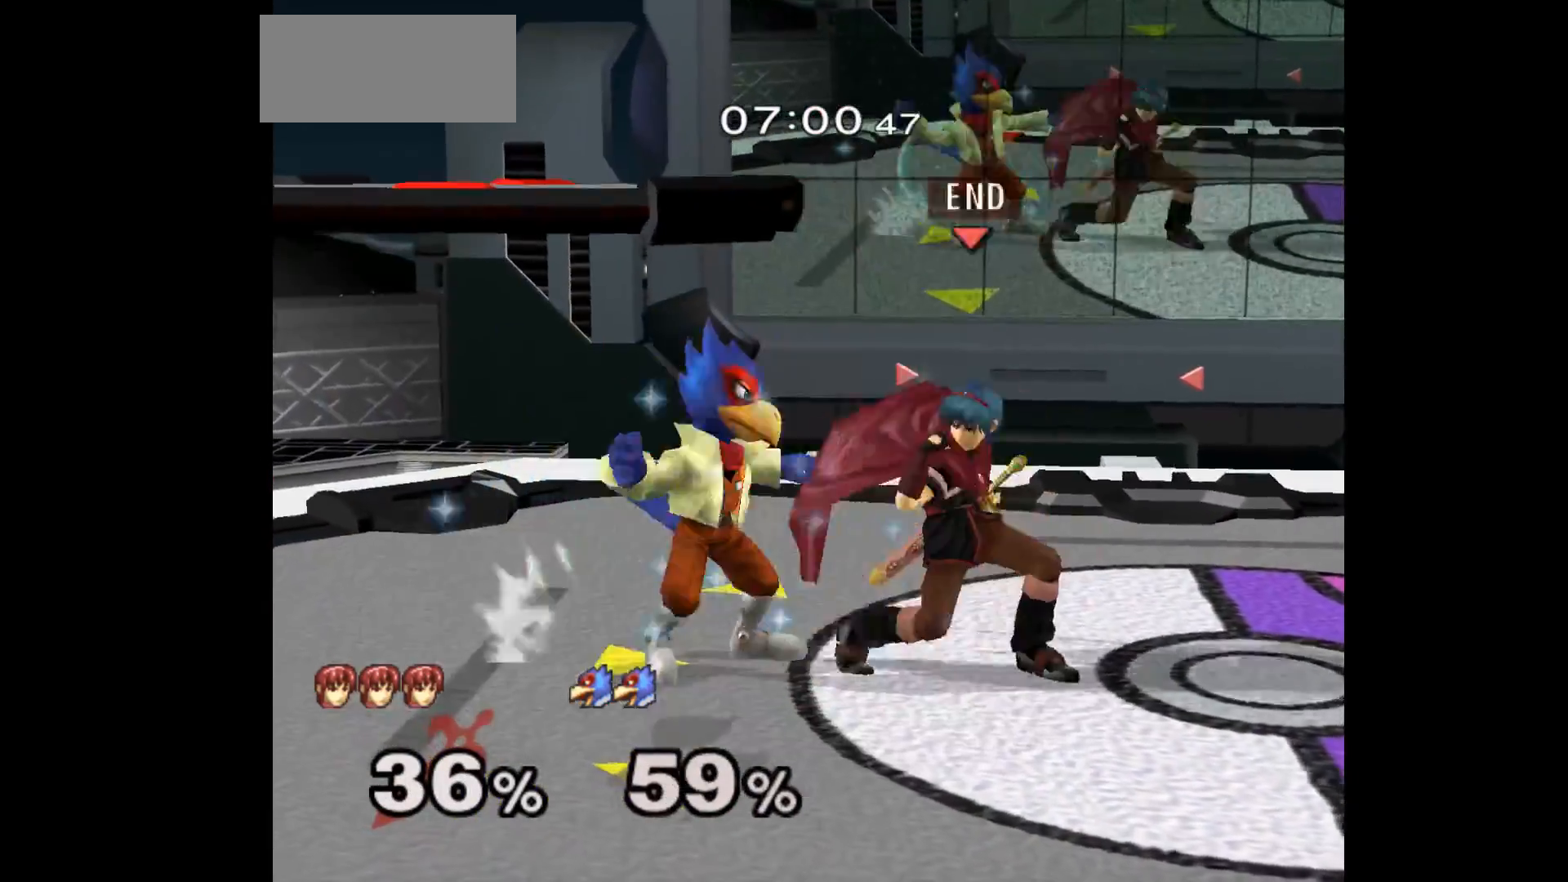
{"buttons": ["L1"], "left_stick": "up", "events": [[217, "A", "down"], [333, "A", "up"], [467, "left_stick", "up"]]}
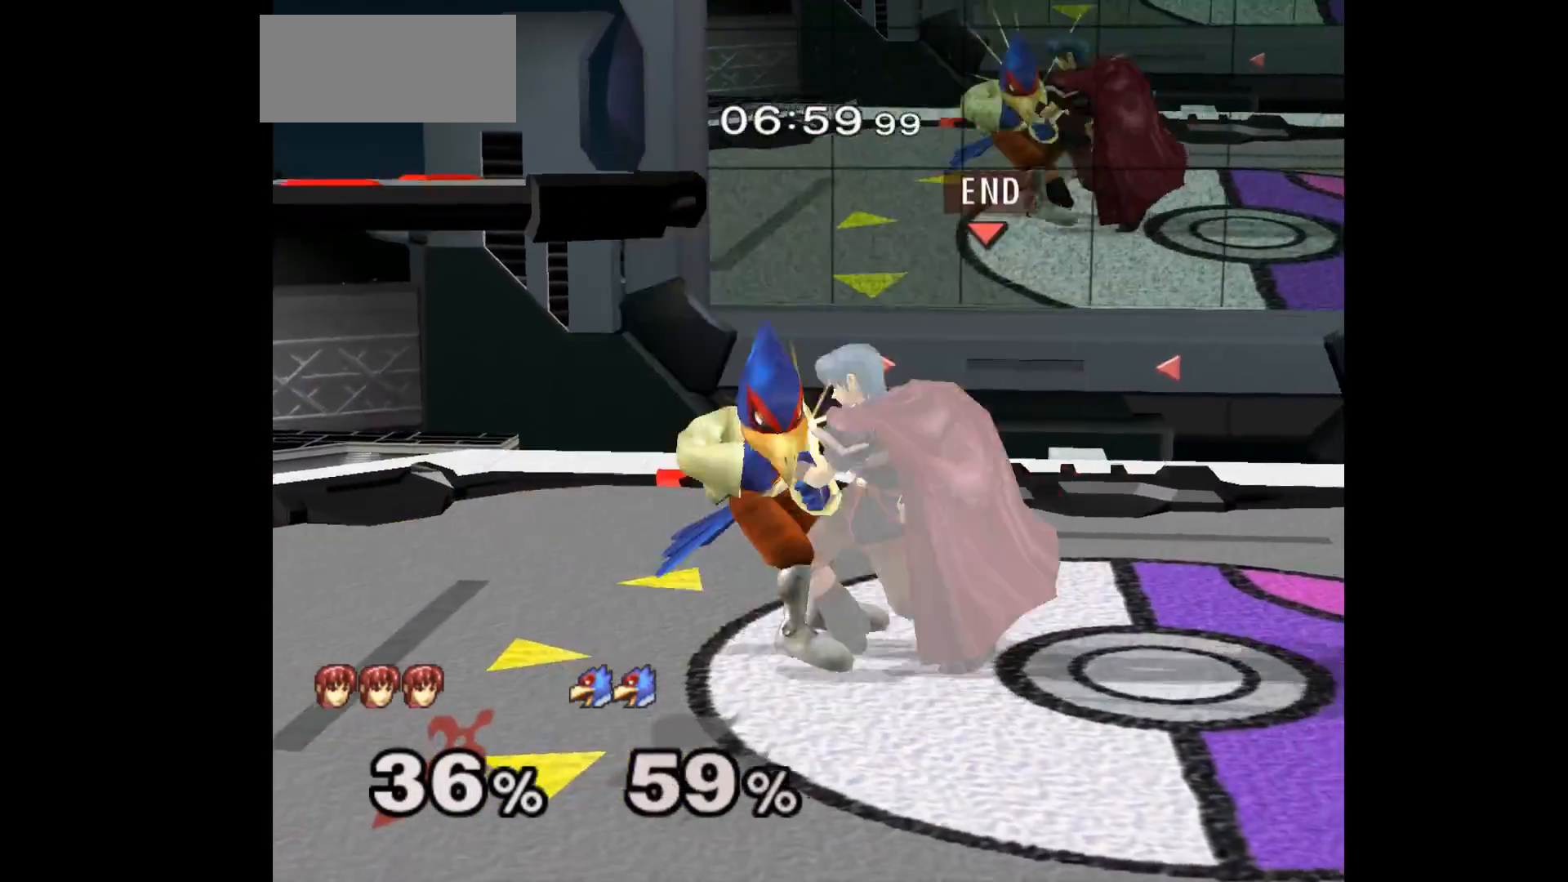
{"buttons": [], "left_stick": "center", "events": [[133, "L1", "up"], [167, "left_stick", "center"]]}